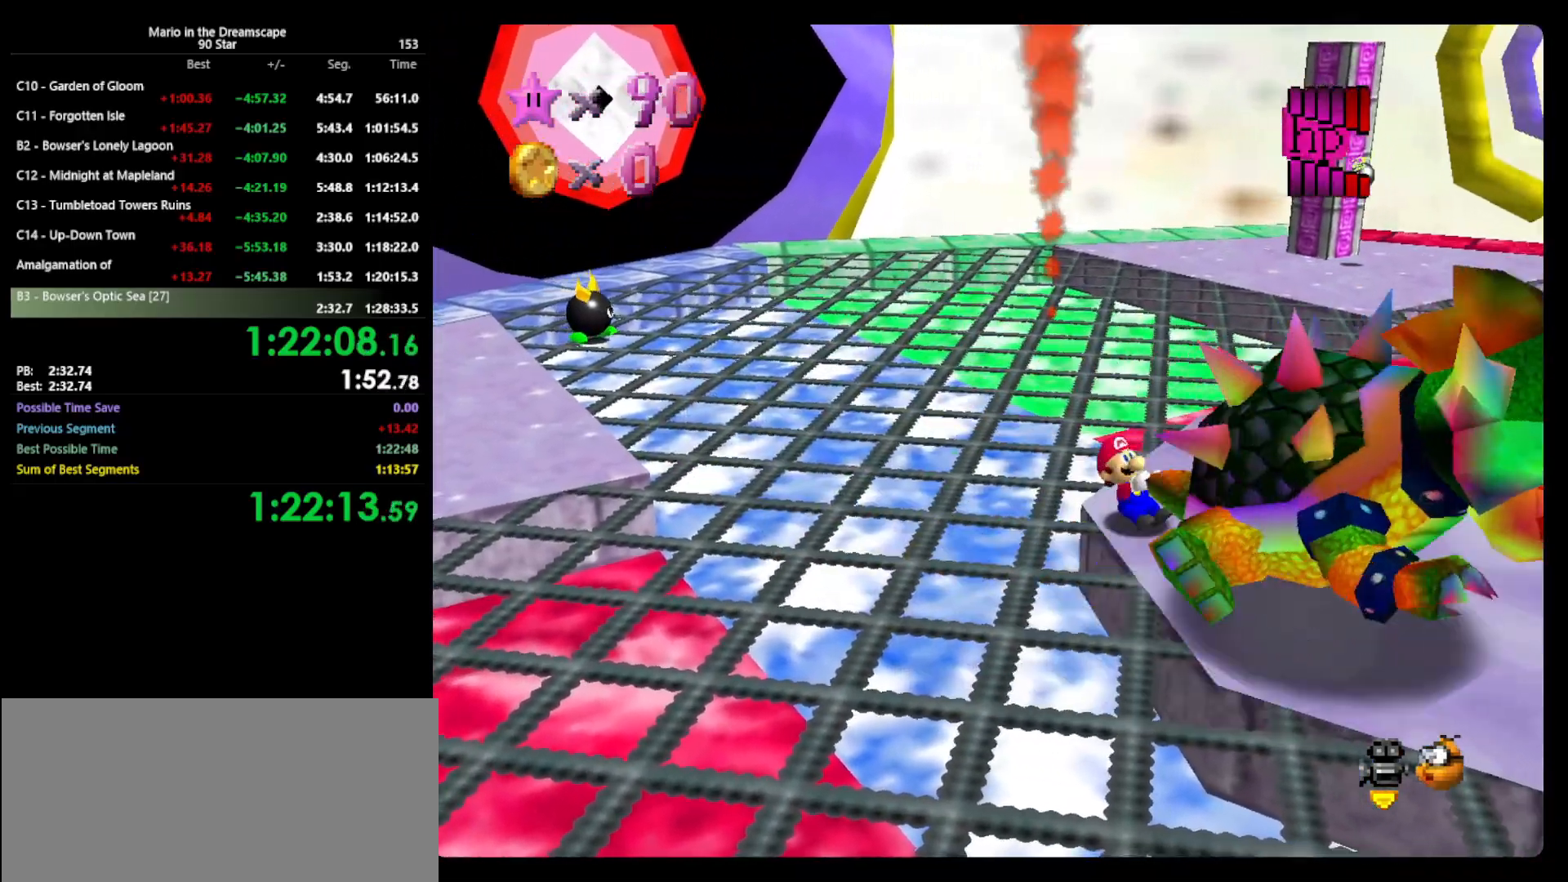
Gameplay with a controller (Nintendo layout); each line is a JSON object with the inputs held at the frame after it. "events" lists button and stick changes between this image and that frame as [ms after this image, input, new state], when the widget could be followed in between. Not read: L3 R3.
{"buttons": [], "left_stick": "center", "events": [[67, "left_stick", "down"], [133, "left_stick", "right"], [233, "left_stick", "up"], [367, "B", "down"], [367, "left_stick", "center"], [433, "B", "up"]]}
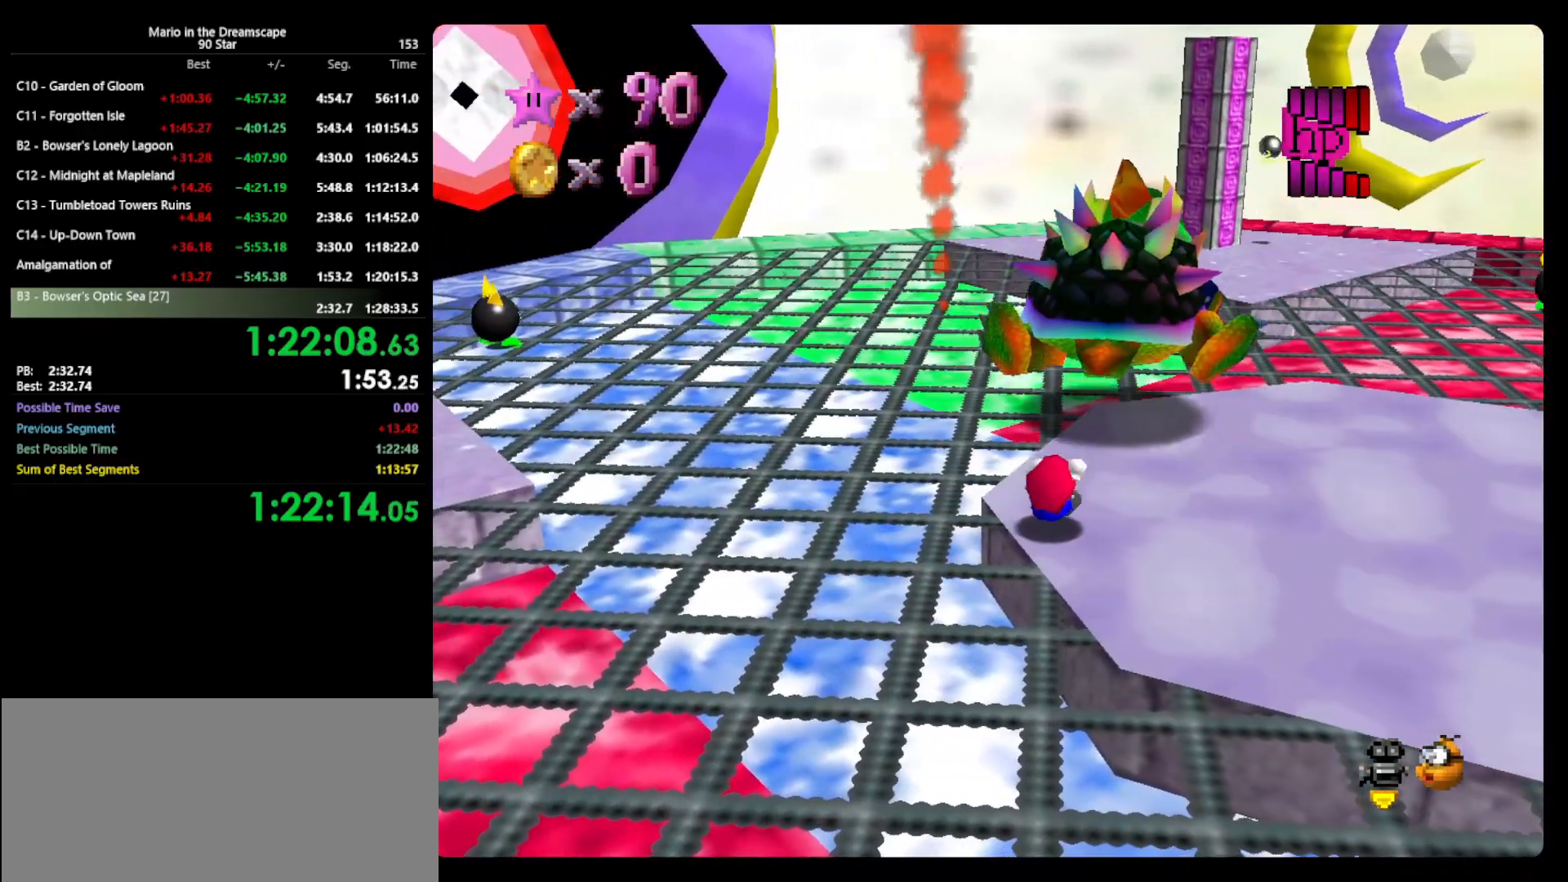
{"buttons": [], "left_stick": "up", "events": [[400, "left_stick", "up"]]}
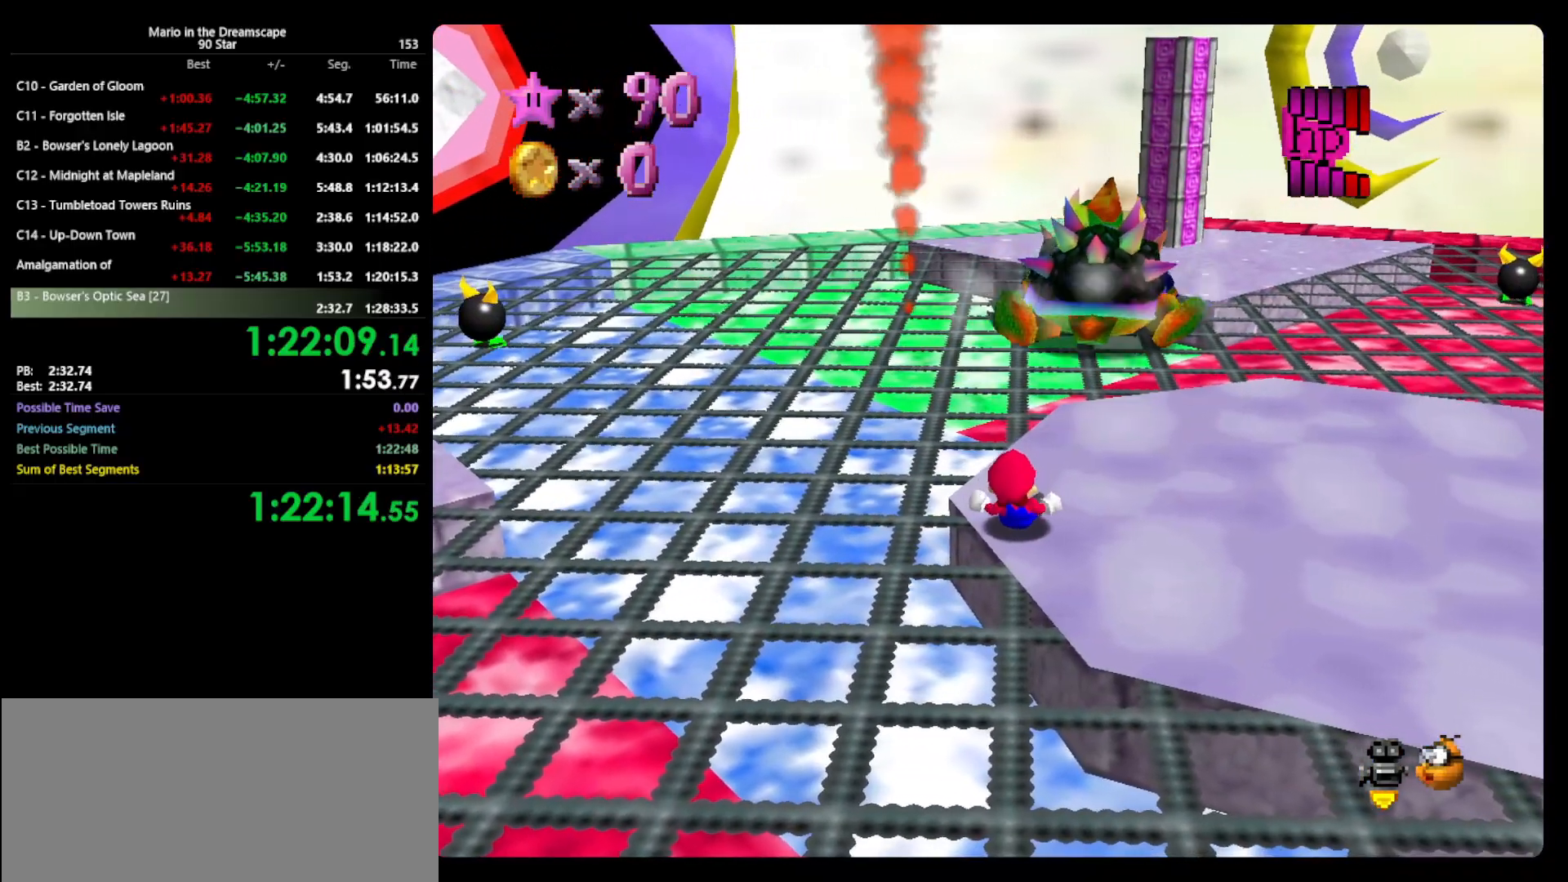
{"buttons": [], "left_stick": "up", "events": []}
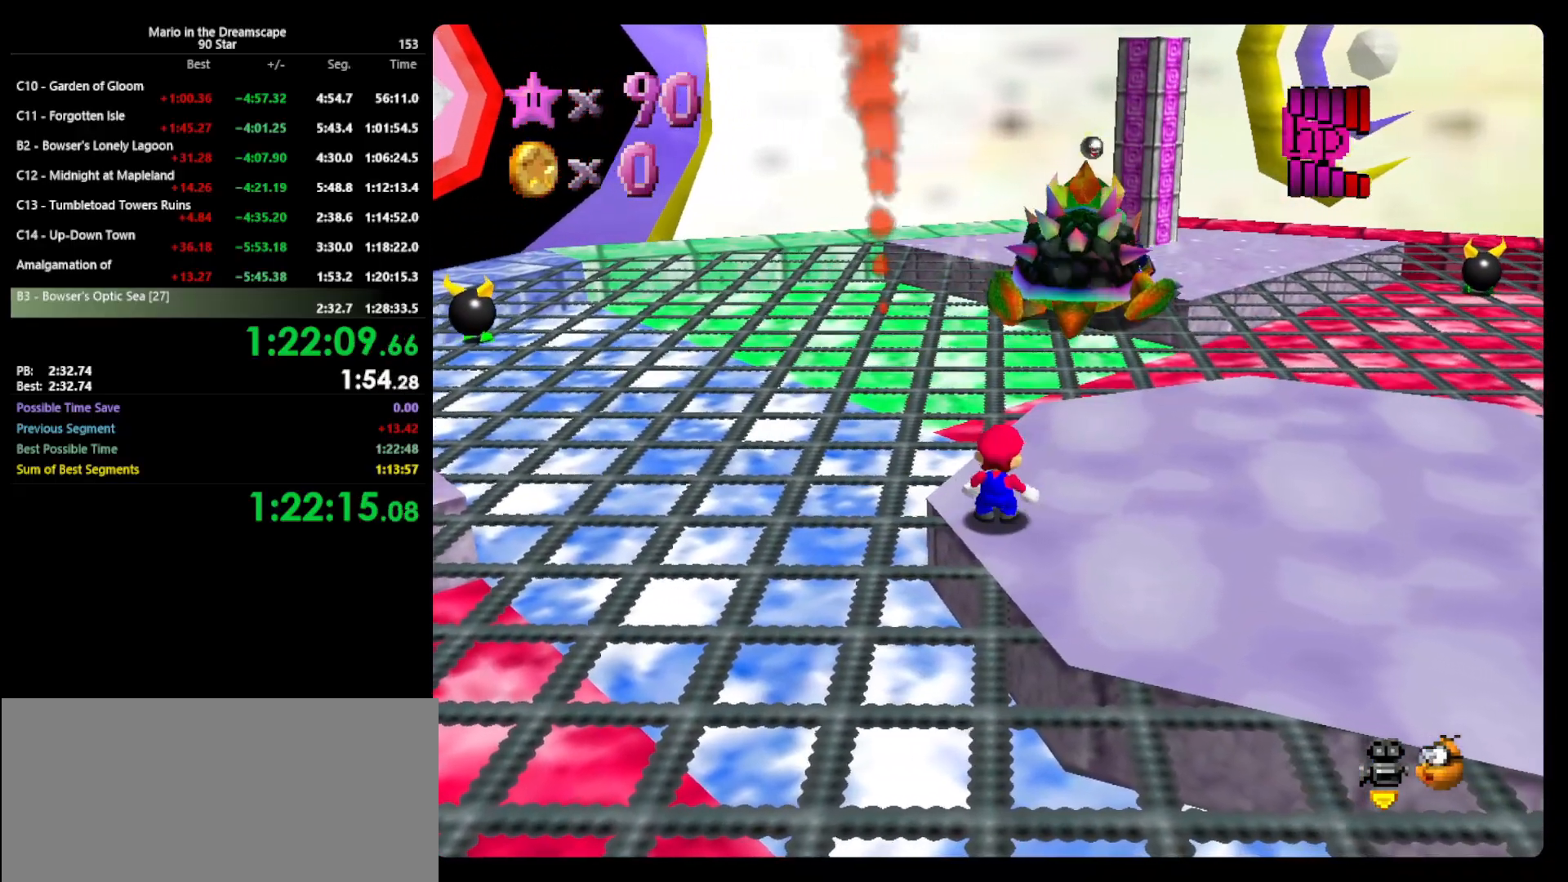
{"buttons": ["A"], "left_stick": "up", "events": [[500, "A", "down"]]}
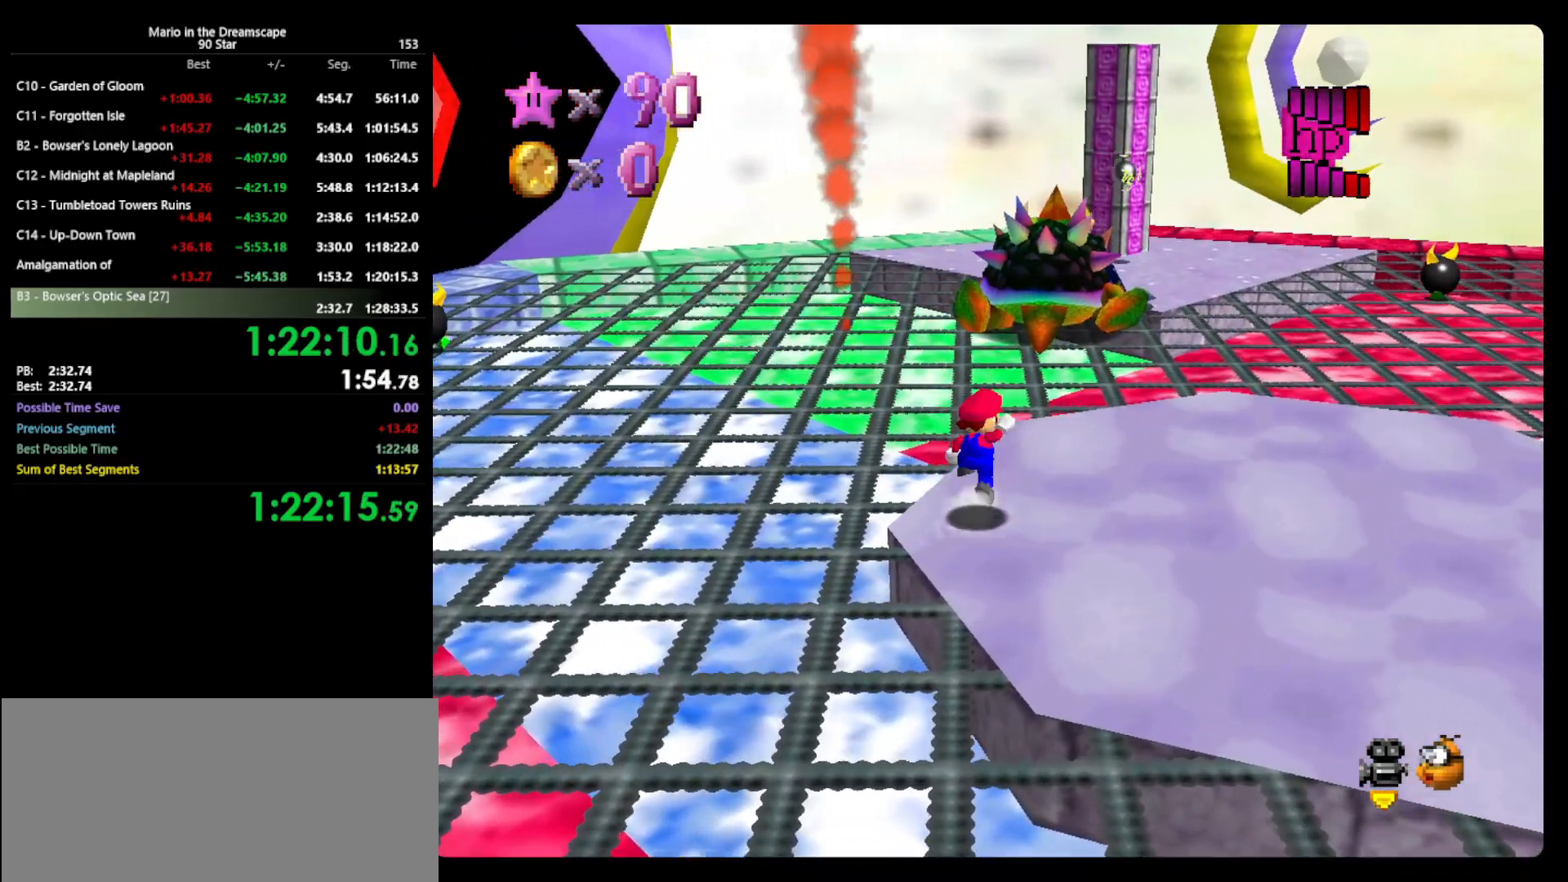
{"buttons": [], "left_stick": "up", "events": [[133, "B", "down"], [267, "A", "up"], [267, "B", "up"]]}
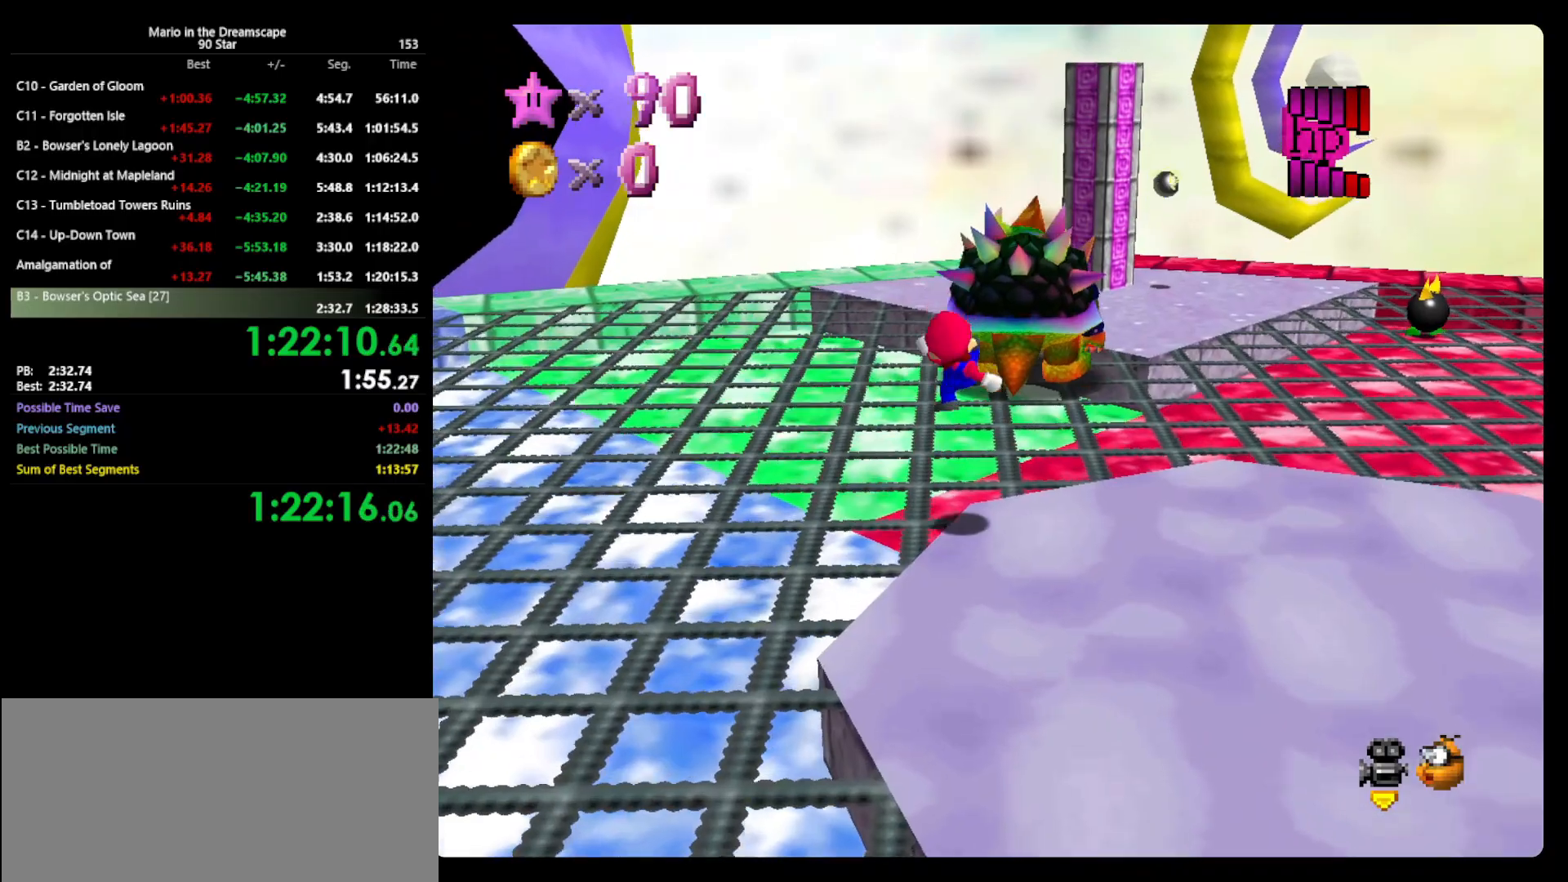
{"buttons": [], "left_stick": "up", "events": []}
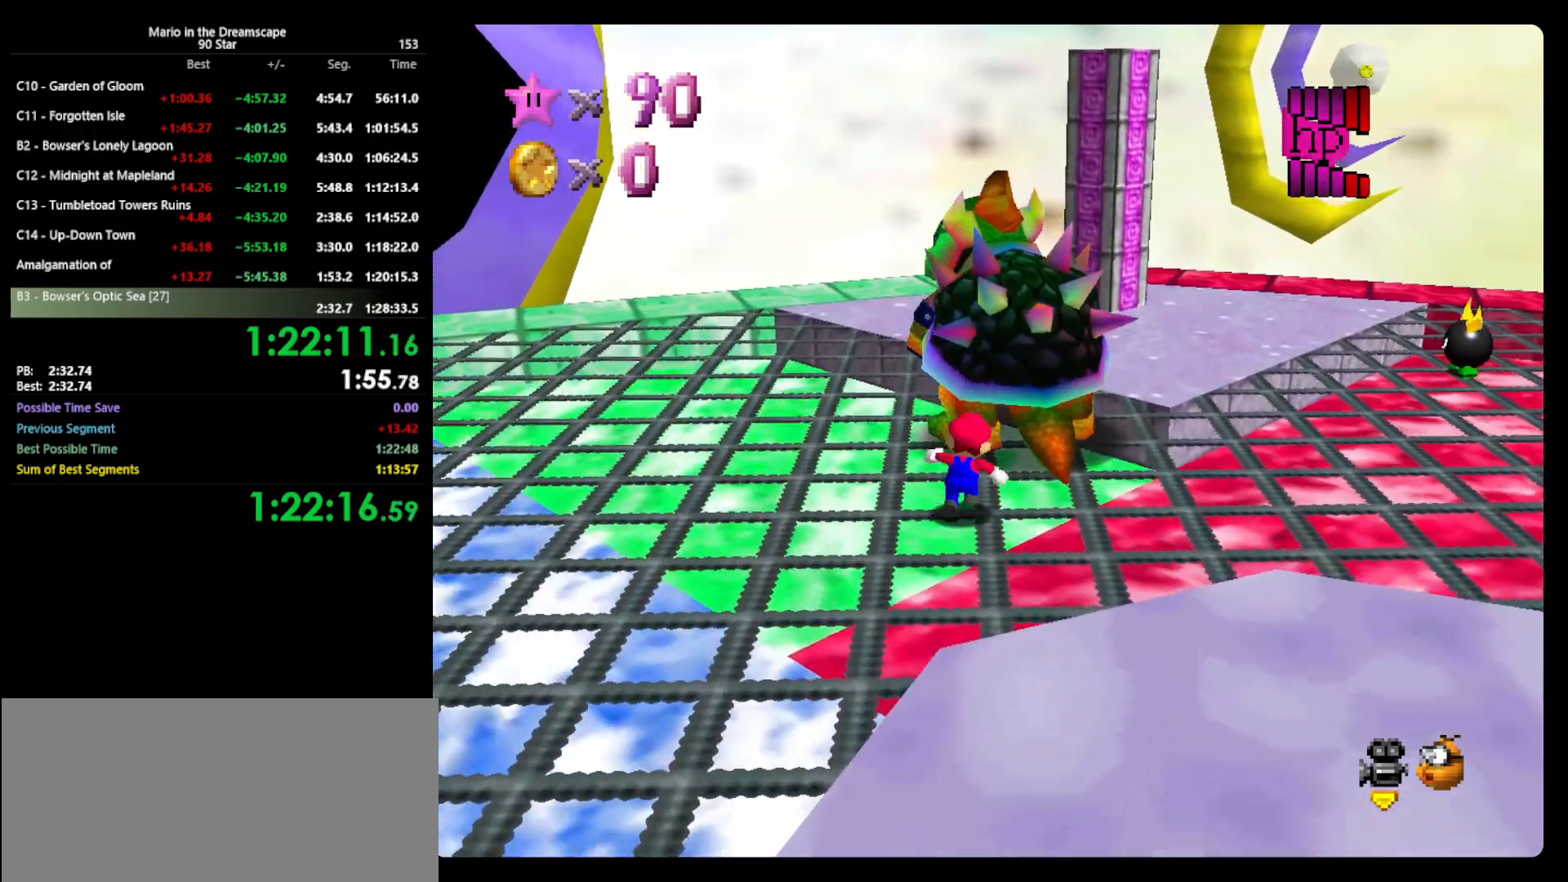
{"buttons": [], "left_stick": "up", "events": [[33, "left_stick", "up-right"], [133, "left_stick", "right"], [333, "left_stick", "up"]]}
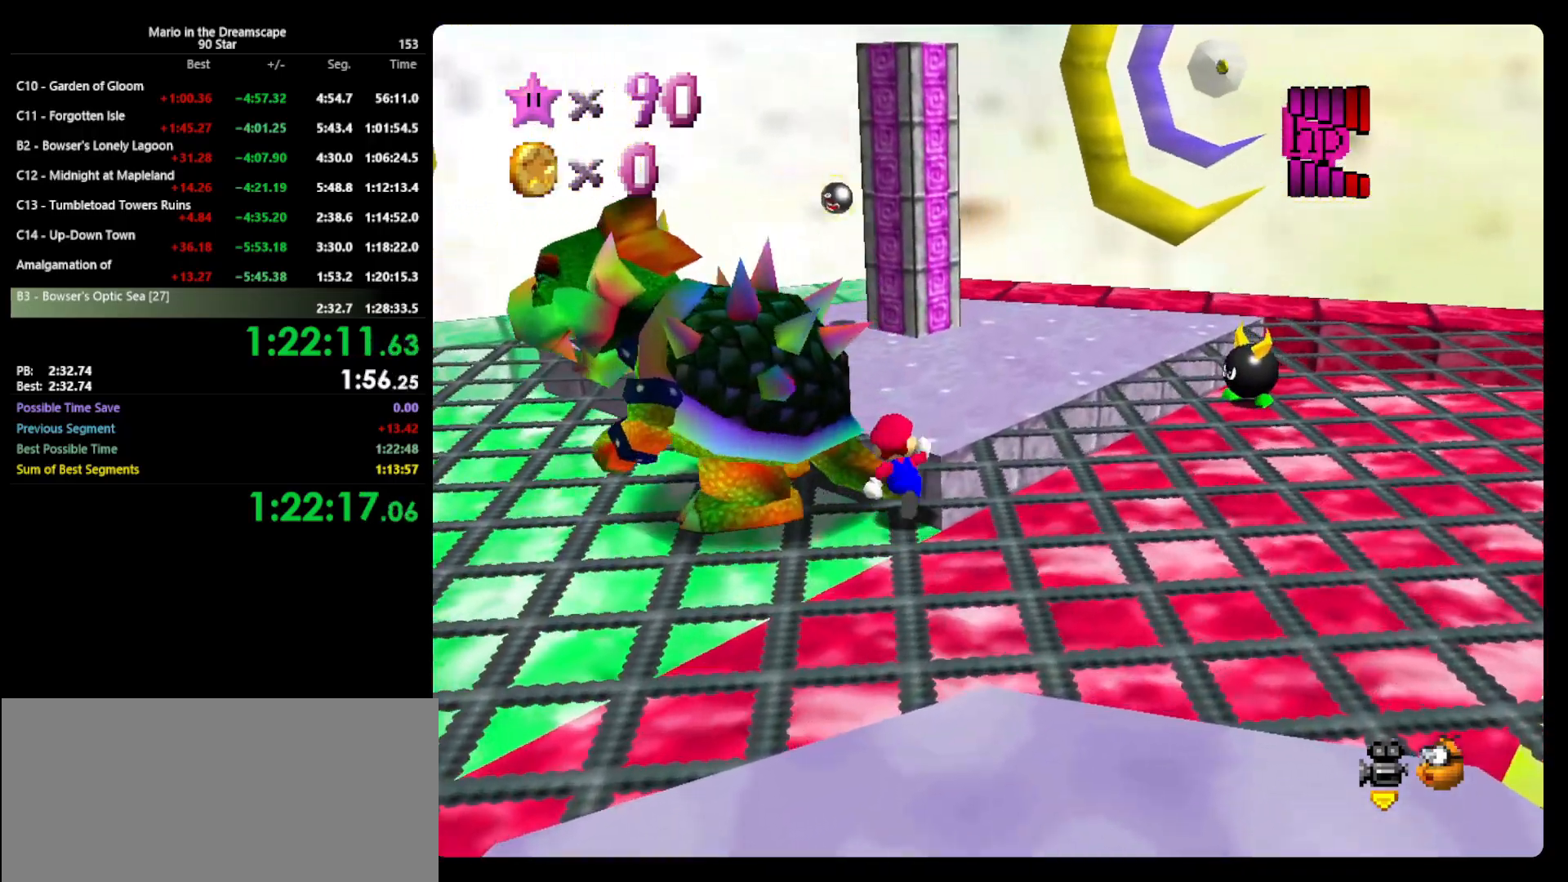
{"buttons": [], "left_stick": "up", "events": [[200, "left_stick", "center"], [433, "left_stick", "up"]]}
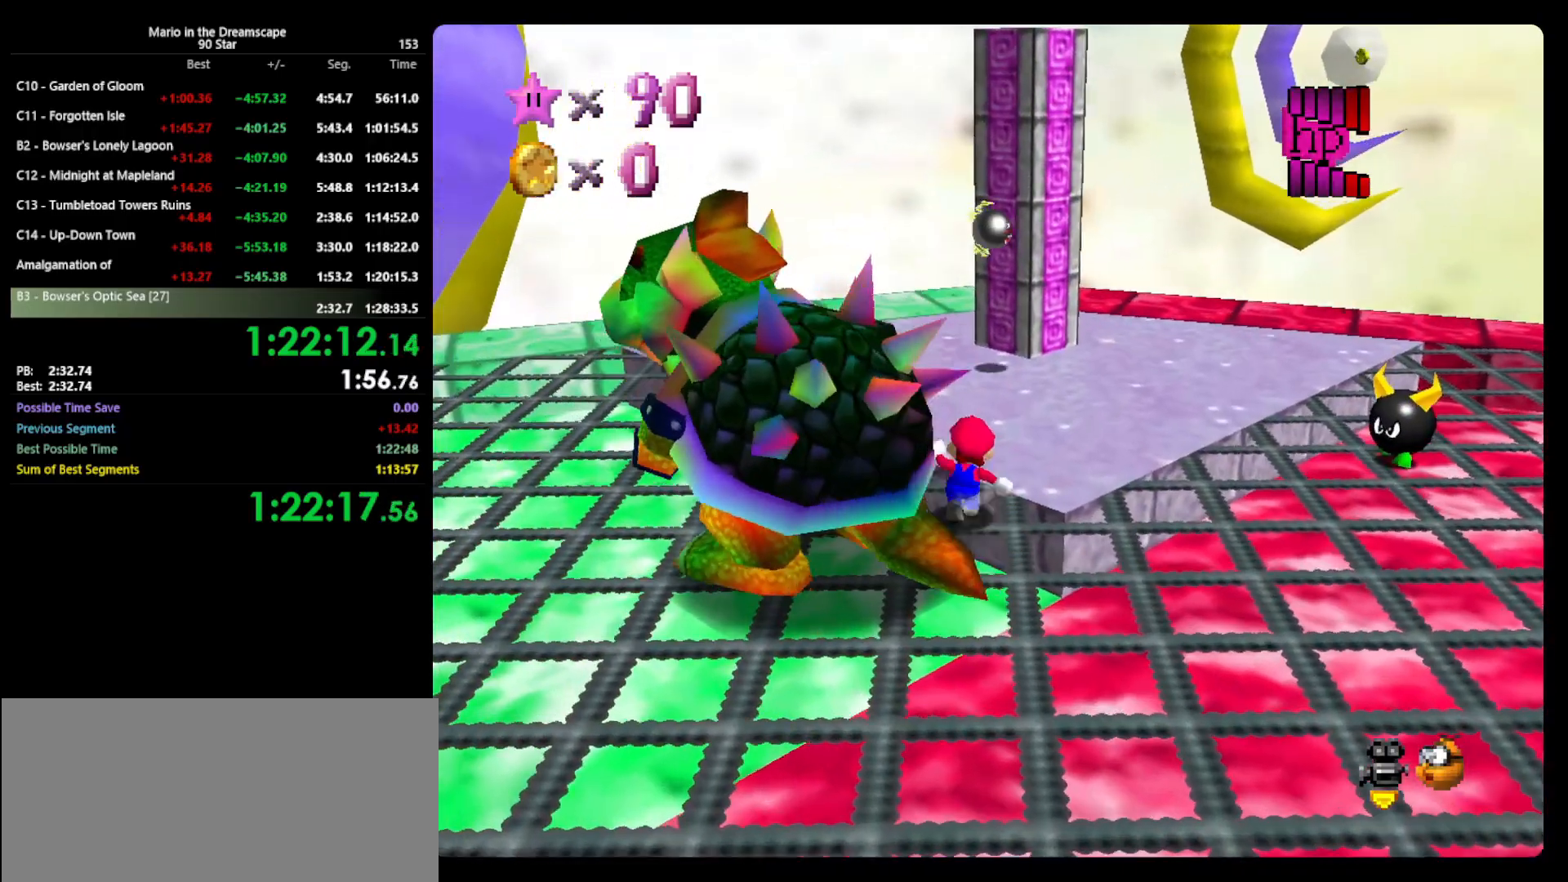
{"buttons": [], "left_stick": "right", "events": [[433, "left_stick", "right"]]}
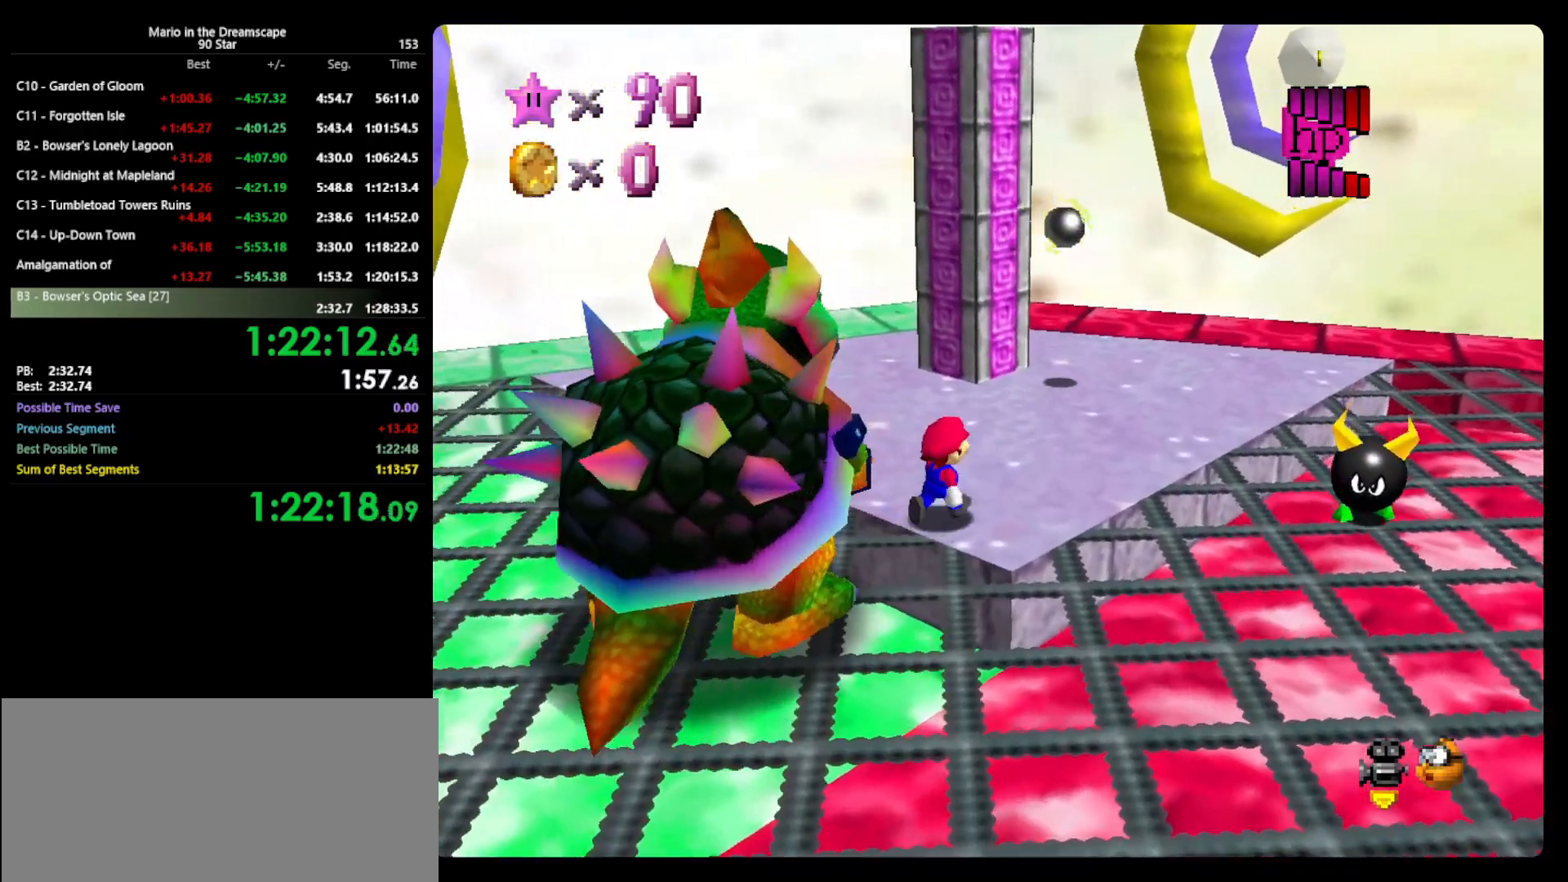
{"buttons": [], "left_stick": "left", "events": [[33, "B", "down"], [33, "left_stick", "center"], [133, "B", "up"], [400, "left_stick", "left"]]}
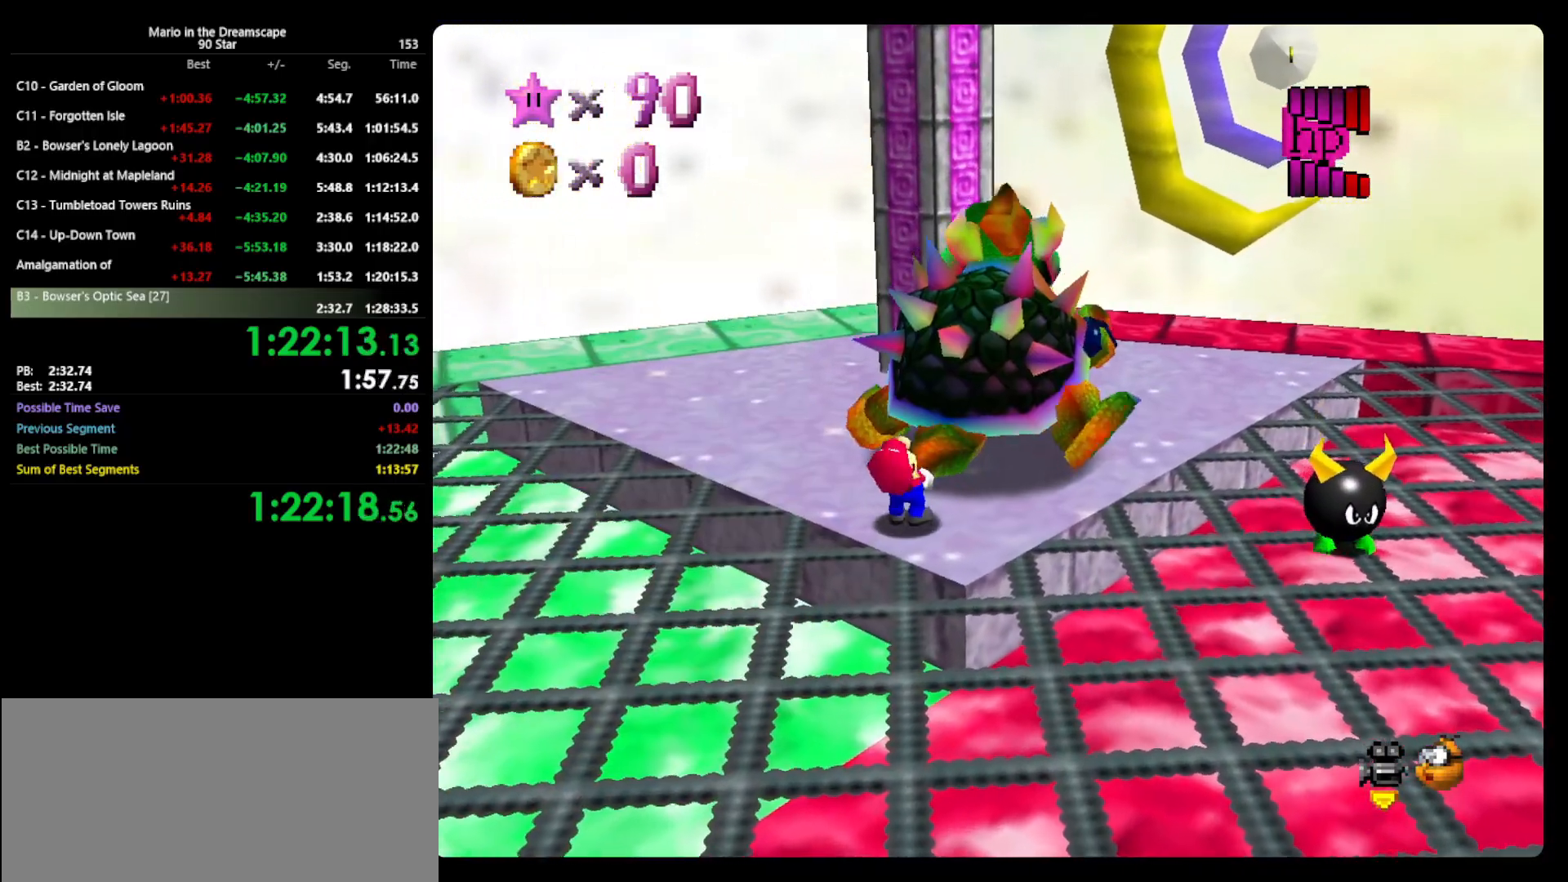
{"buttons": [], "left_stick": "right", "events": [[33, "C_UP", "down"], [33, "left_stick", "down"], [100, "C_UP", "up"], [133, "left_stick", "up-left"], [200, "left_stick", "down"], [267, "left_stick", "right"], [333, "left_stick", "up-left"], [400, "left_stick", "down"], [500, "left_stick", "right"]]}
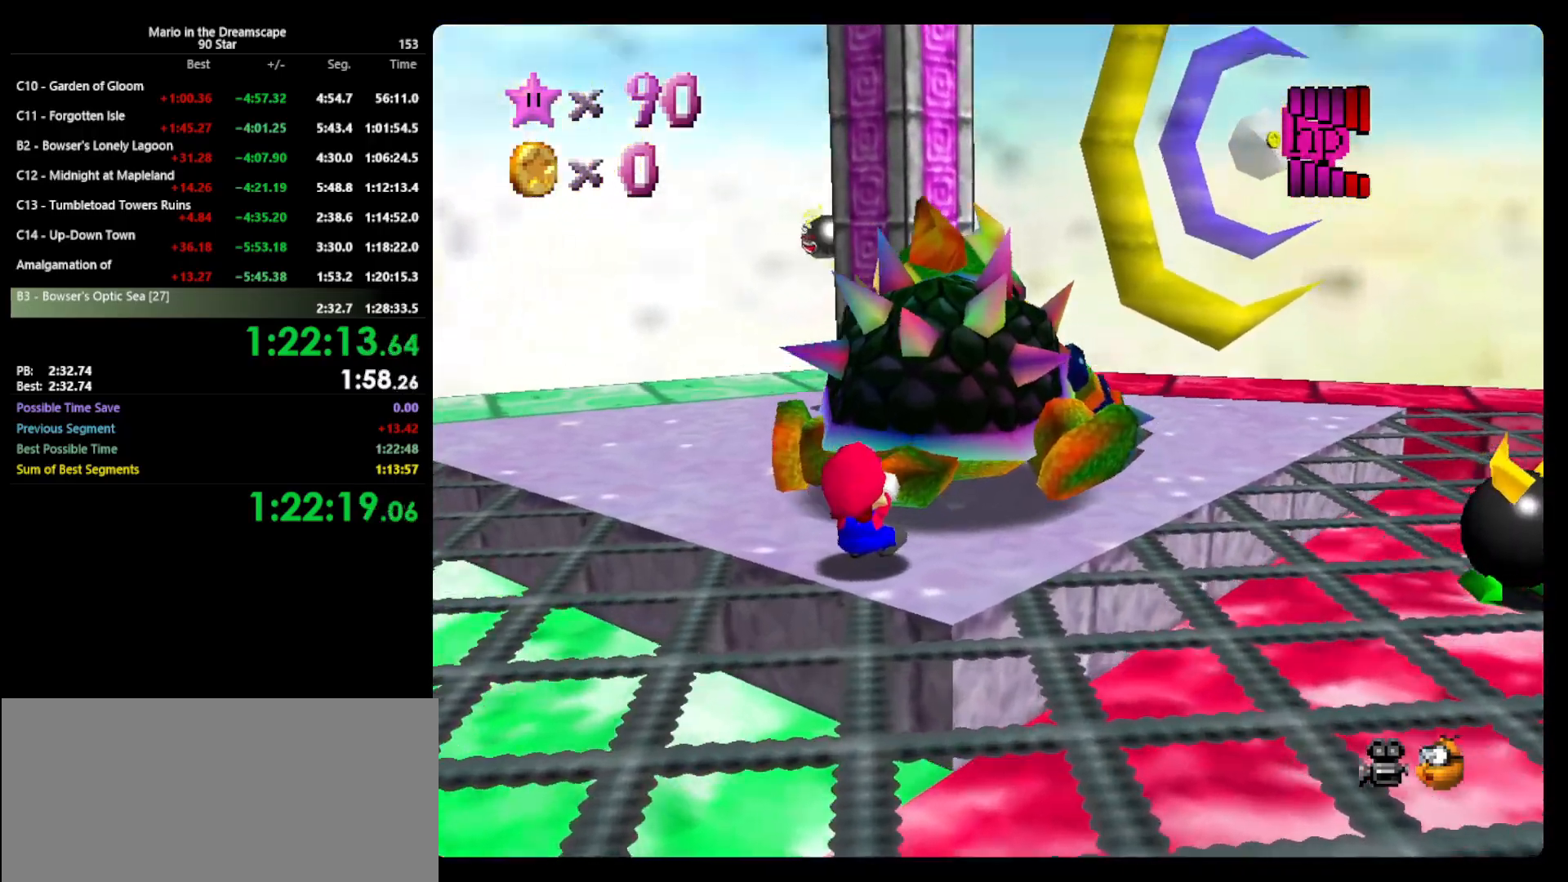
{"buttons": ["C_DOWN"], "left_stick": "down", "events": [[100, "left_stick", "down"], [200, "left_stick", "up"], [333, "left_stick", "down-right"], [400, "left_stick", "up"], [467, "C_DOWN", "down"], [500, "left_stick", "down"]]}
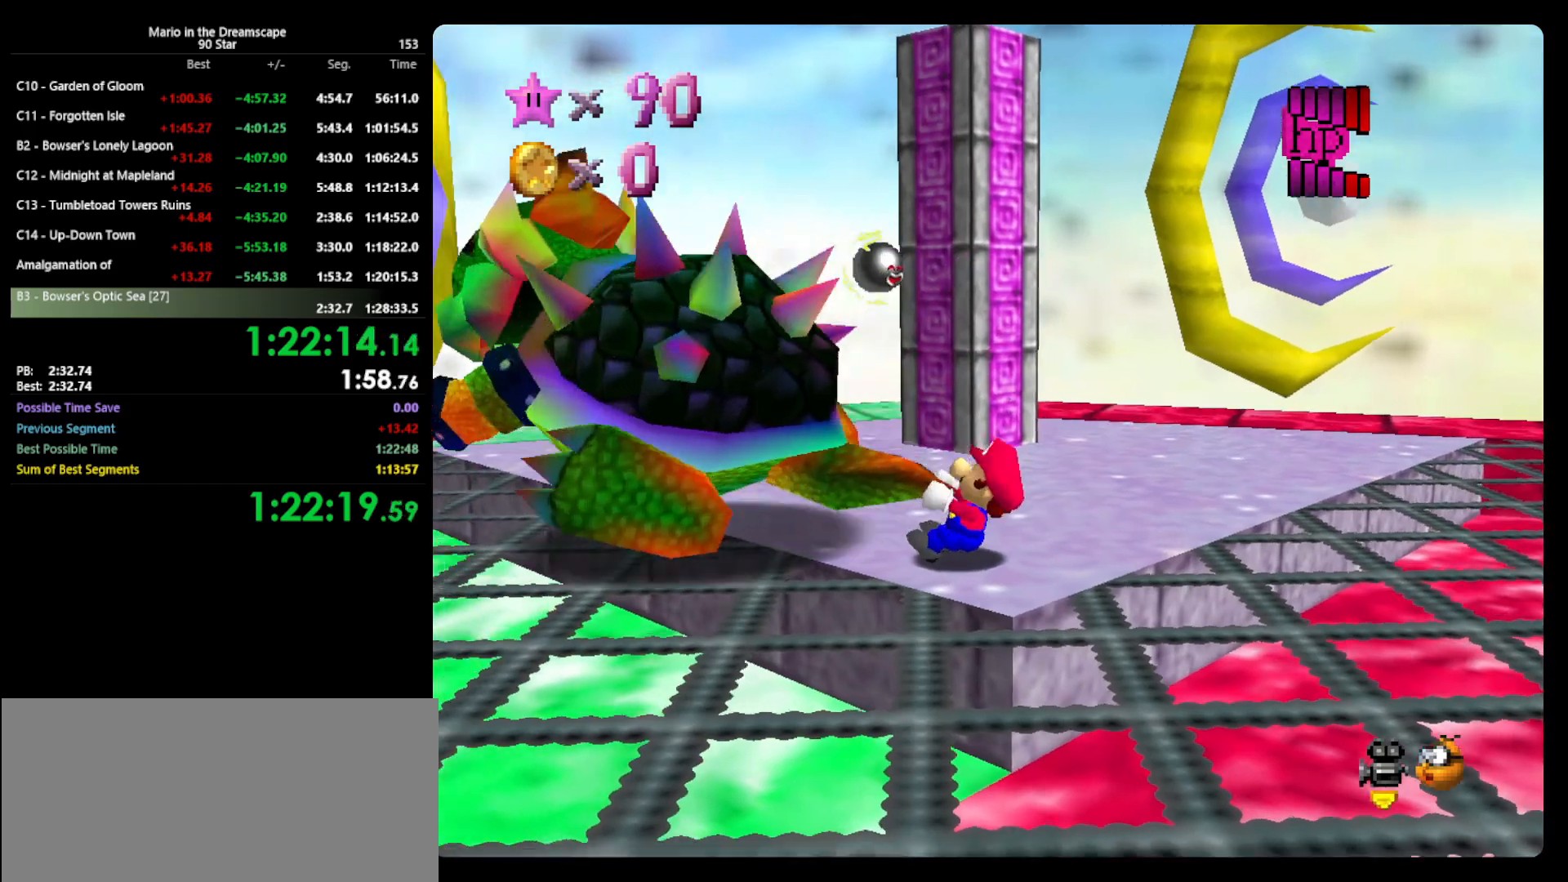
{"buttons": [], "left_stick": "left", "events": [[33, "left_stick", "right"], [67, "C_DOWN", "up"], [133, "left_stick", "left"], [233, "left_stick", "down-right"], [333, "left_stick", "up-left"], [400, "left_stick", "down-right"], [500, "left_stick", "left"]]}
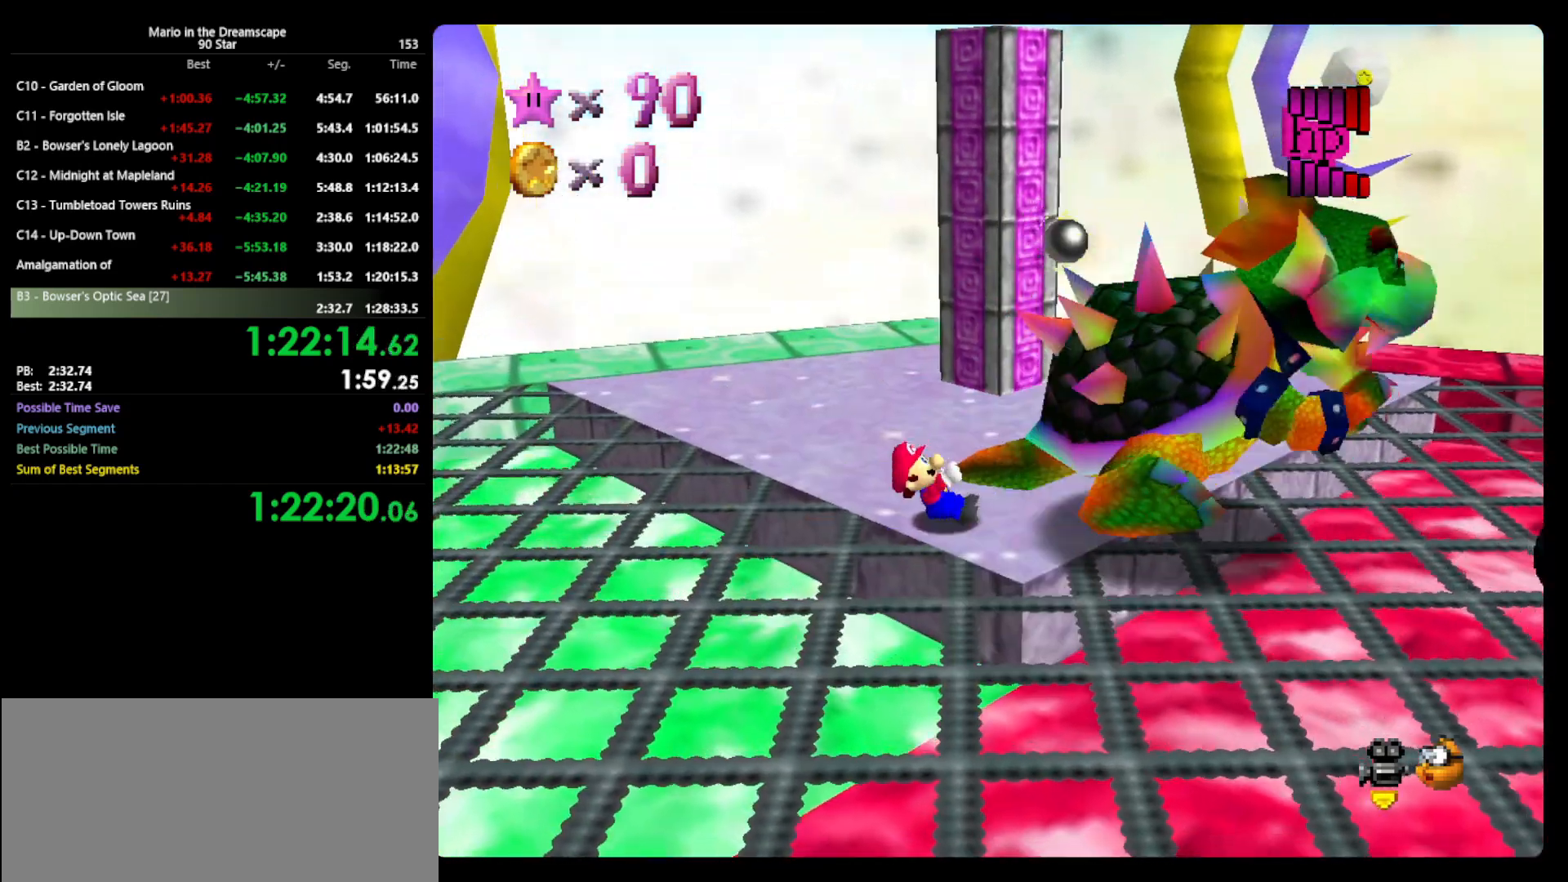
{"buttons": [], "left_stick": "down-right", "events": [[67, "left_stick", "down-right"], [133, "left_stick", "up-right"], [200, "left_stick", "up-left"], [267, "left_stick", "down"], [400, "left_stick", "down-left"], [467, "left_stick", "down-right"]]}
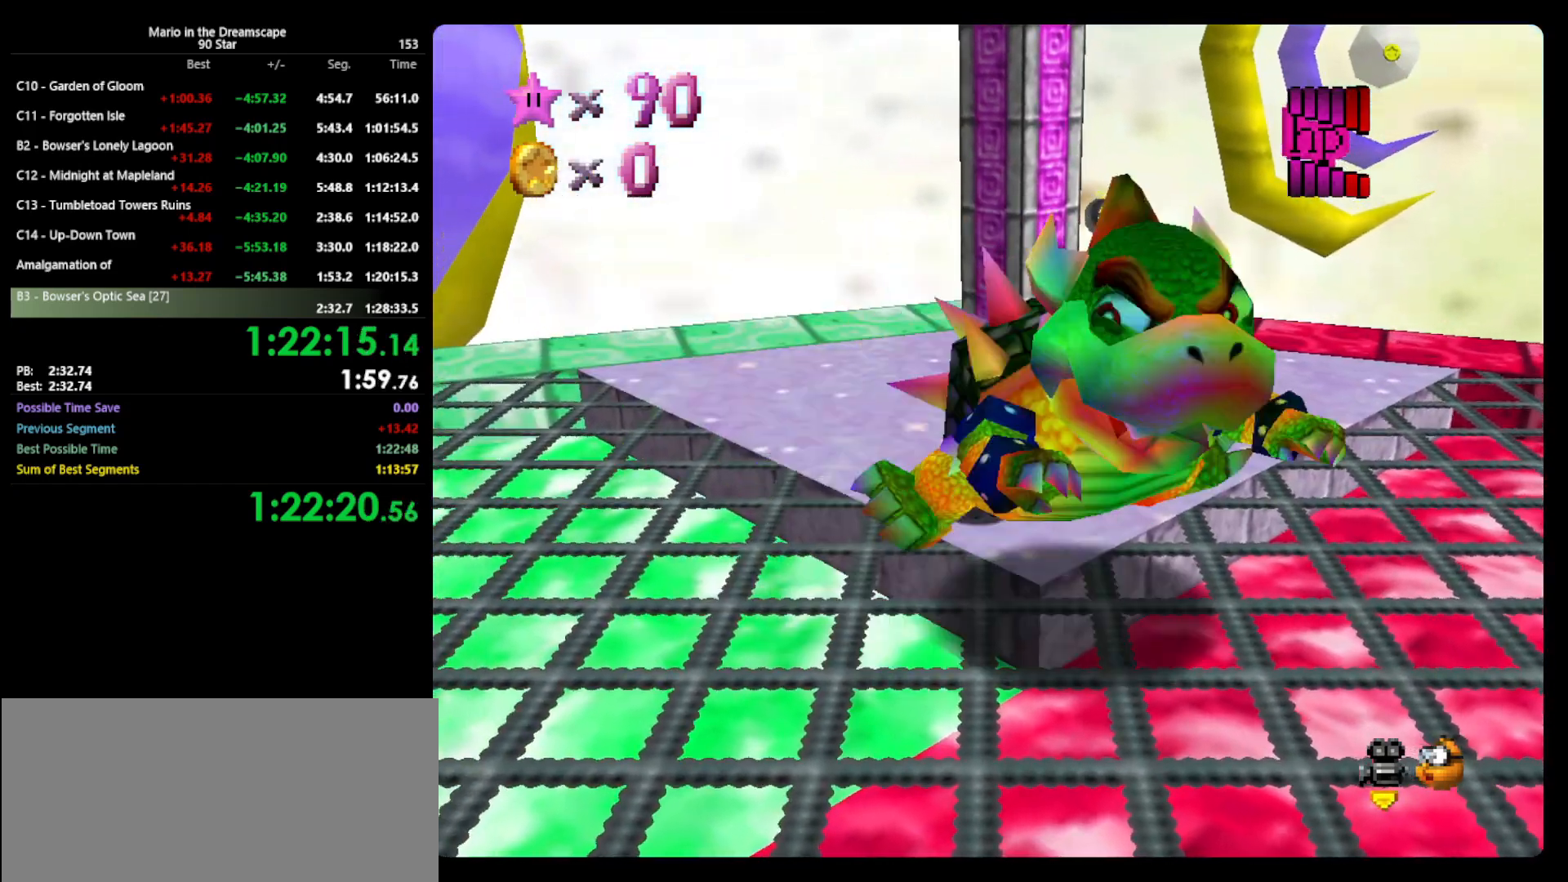
{"buttons": [], "left_stick": "down-left", "events": [[33, "left_stick", "up-right"], [100, "left_stick", "down"], [200, "left_stick", "up"], [267, "left_stick", "down-left"], [367, "left_stick", "up-right"], [500, "left_stick", "down-left"]]}
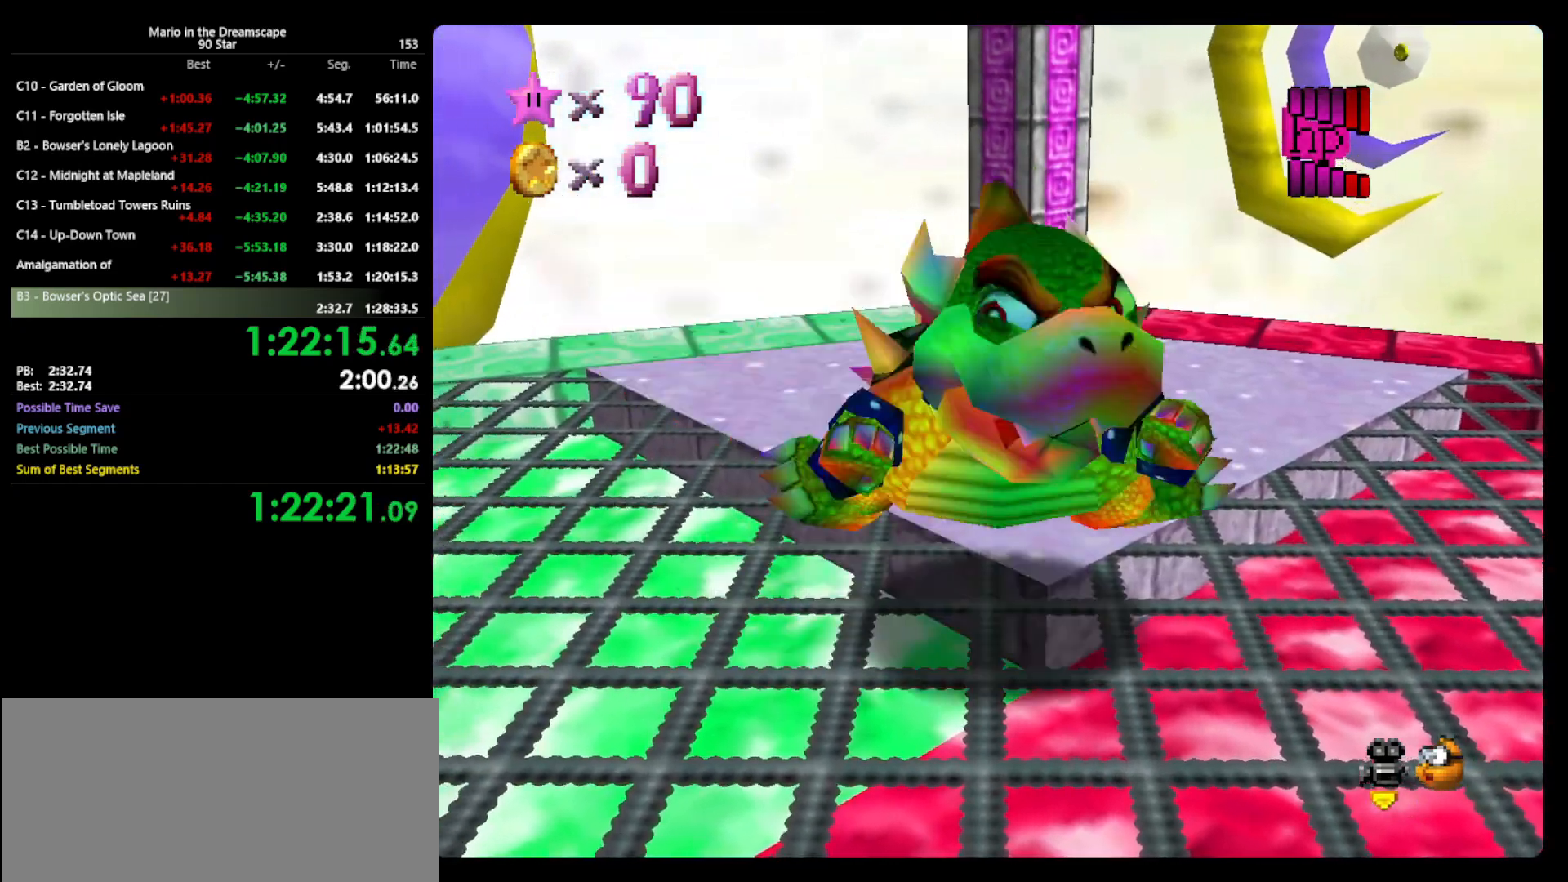
{"buttons": [], "left_stick": "center", "events": [[33, "left_stick", "down-right"], [133, "left_stick", "up-left"], [233, "B", "down"], [267, "left_stick", "center"], [400, "B", "up"]]}
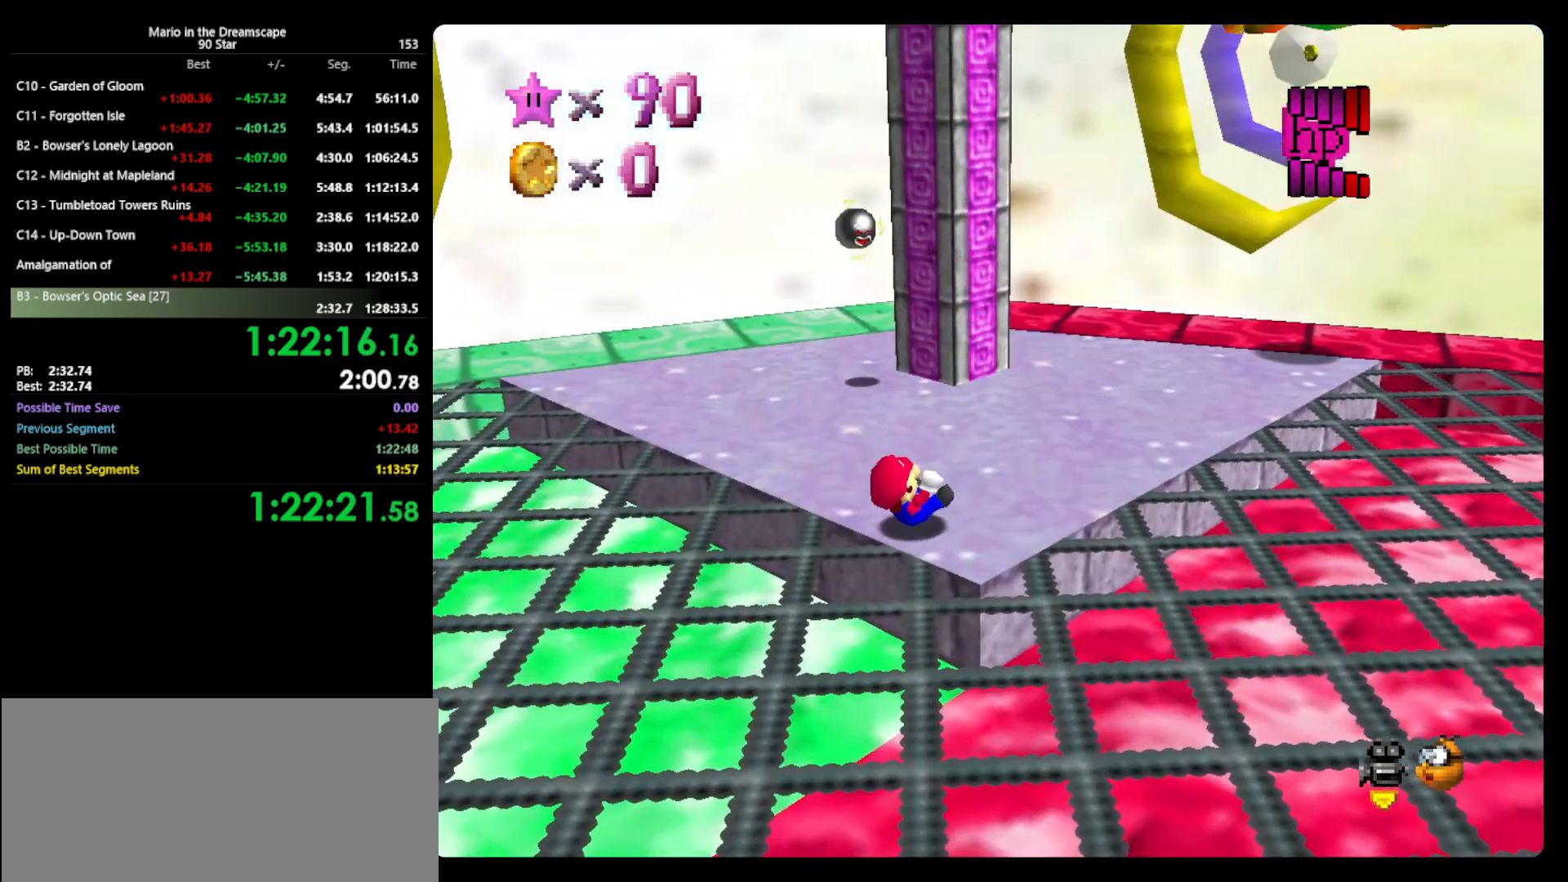
{"buttons": [], "left_stick": "right", "events": [[167, "C_DOWN", "down"], [267, "left_stick", "right"], [333, "C_DOWN", "up"]]}
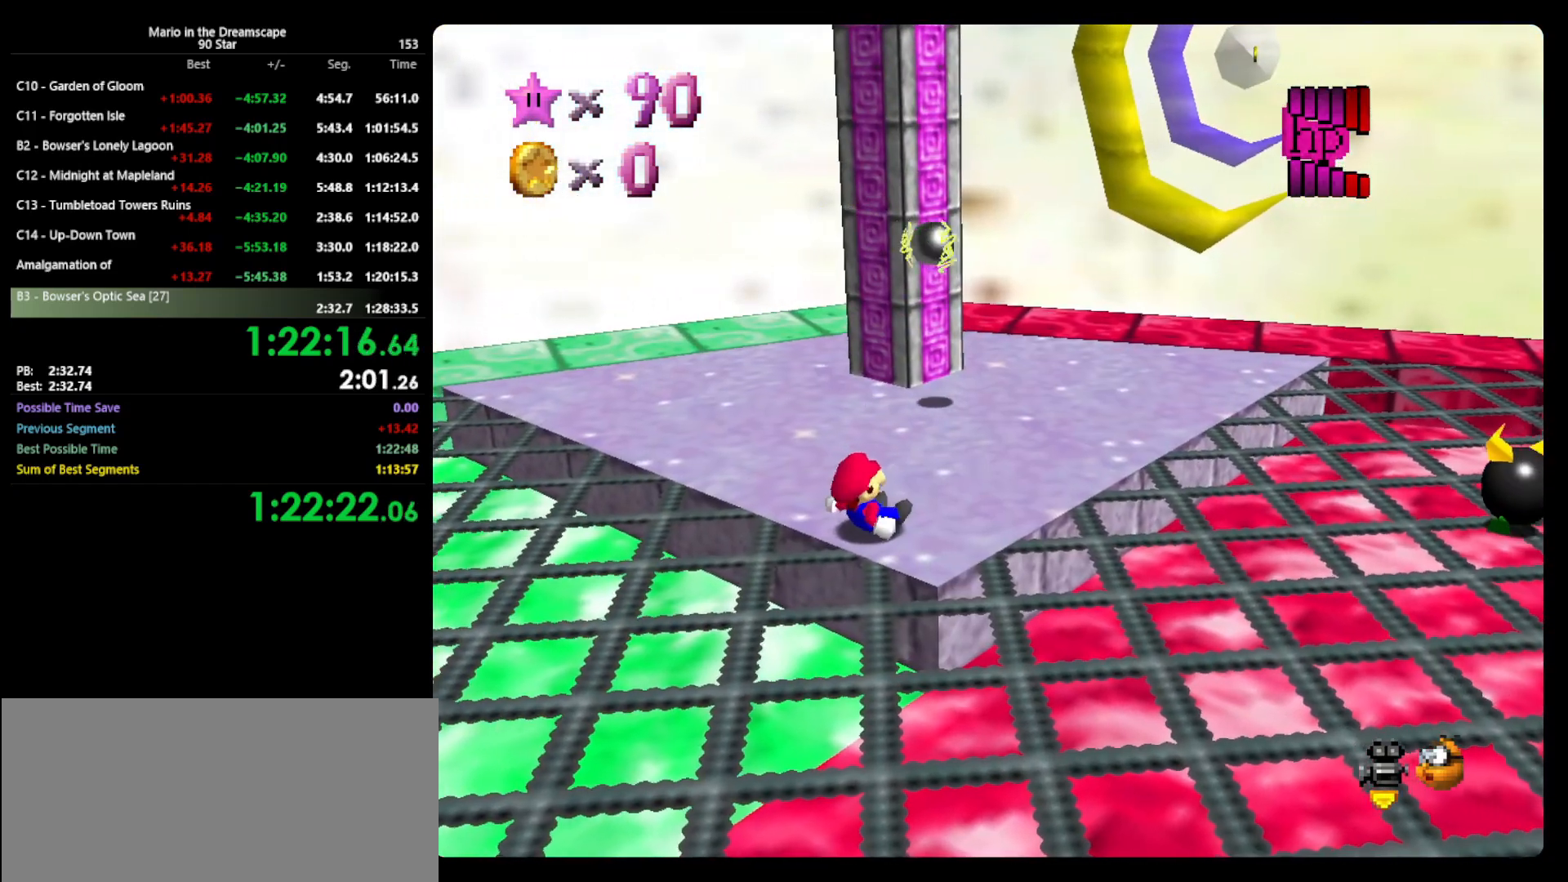
{"buttons": [], "left_stick": "down-right", "events": [[133, "left_stick", "down-right"]]}
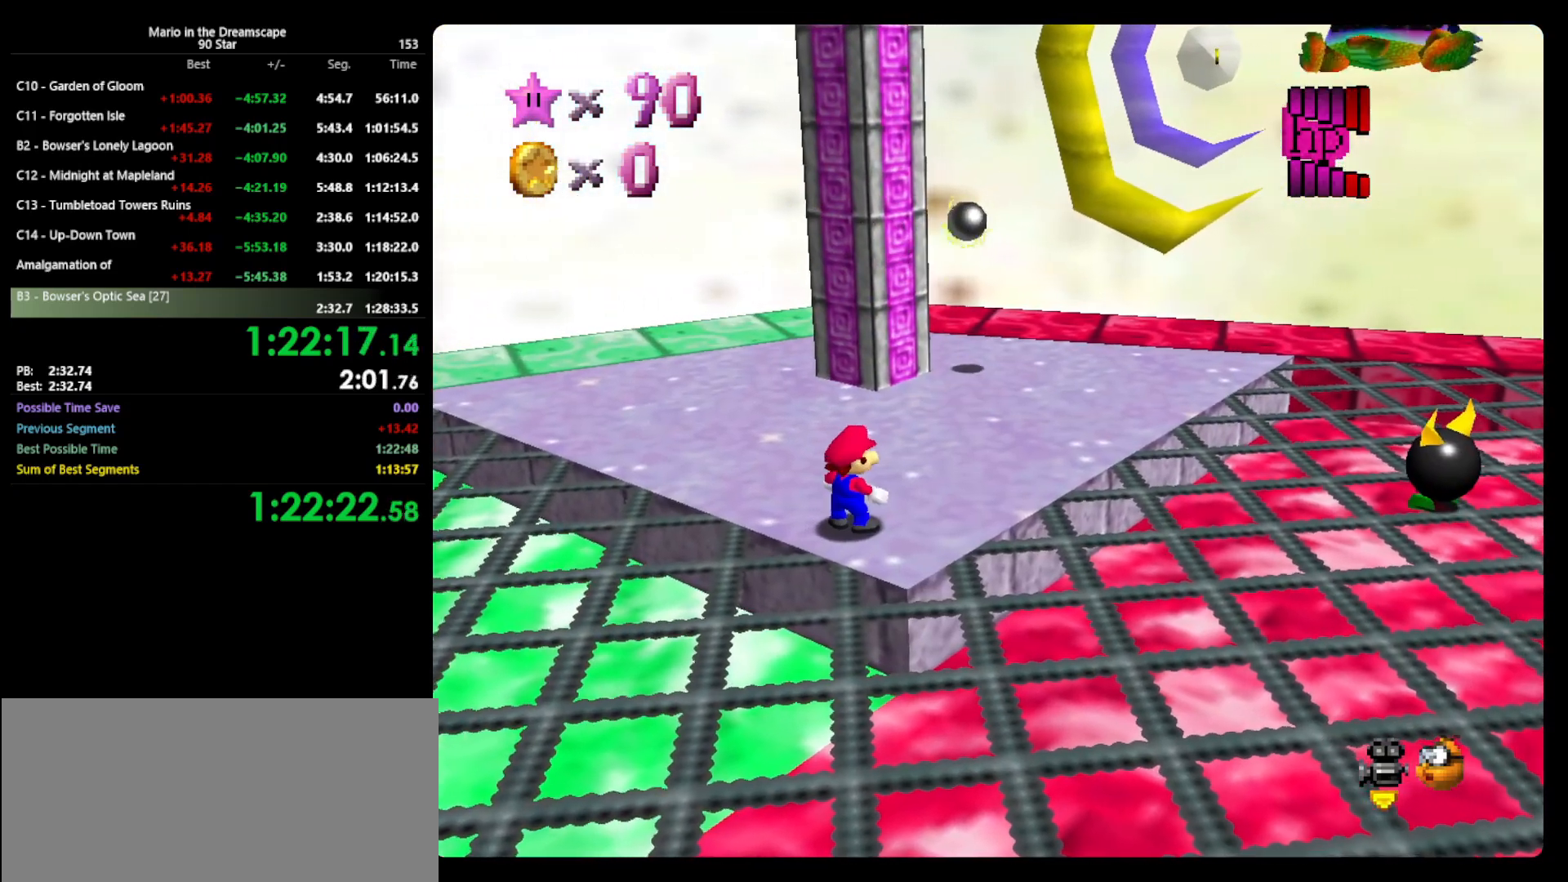
{"buttons": [], "left_stick": "down-right", "events": []}
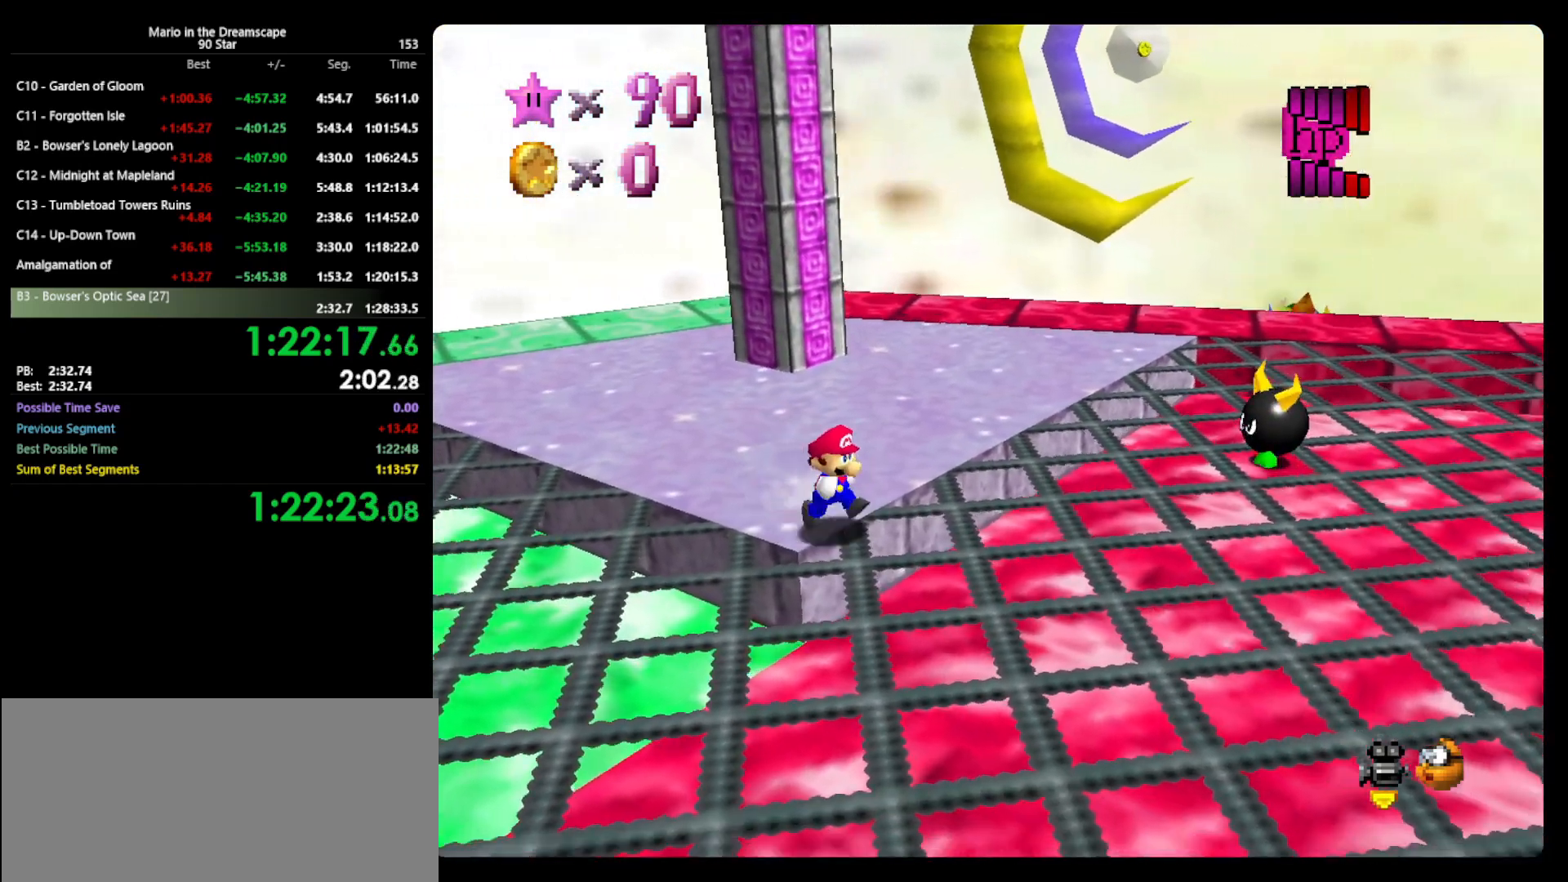
{"buttons": [], "left_stick": "up-right", "events": [[400, "left_stick", "up-right"]]}
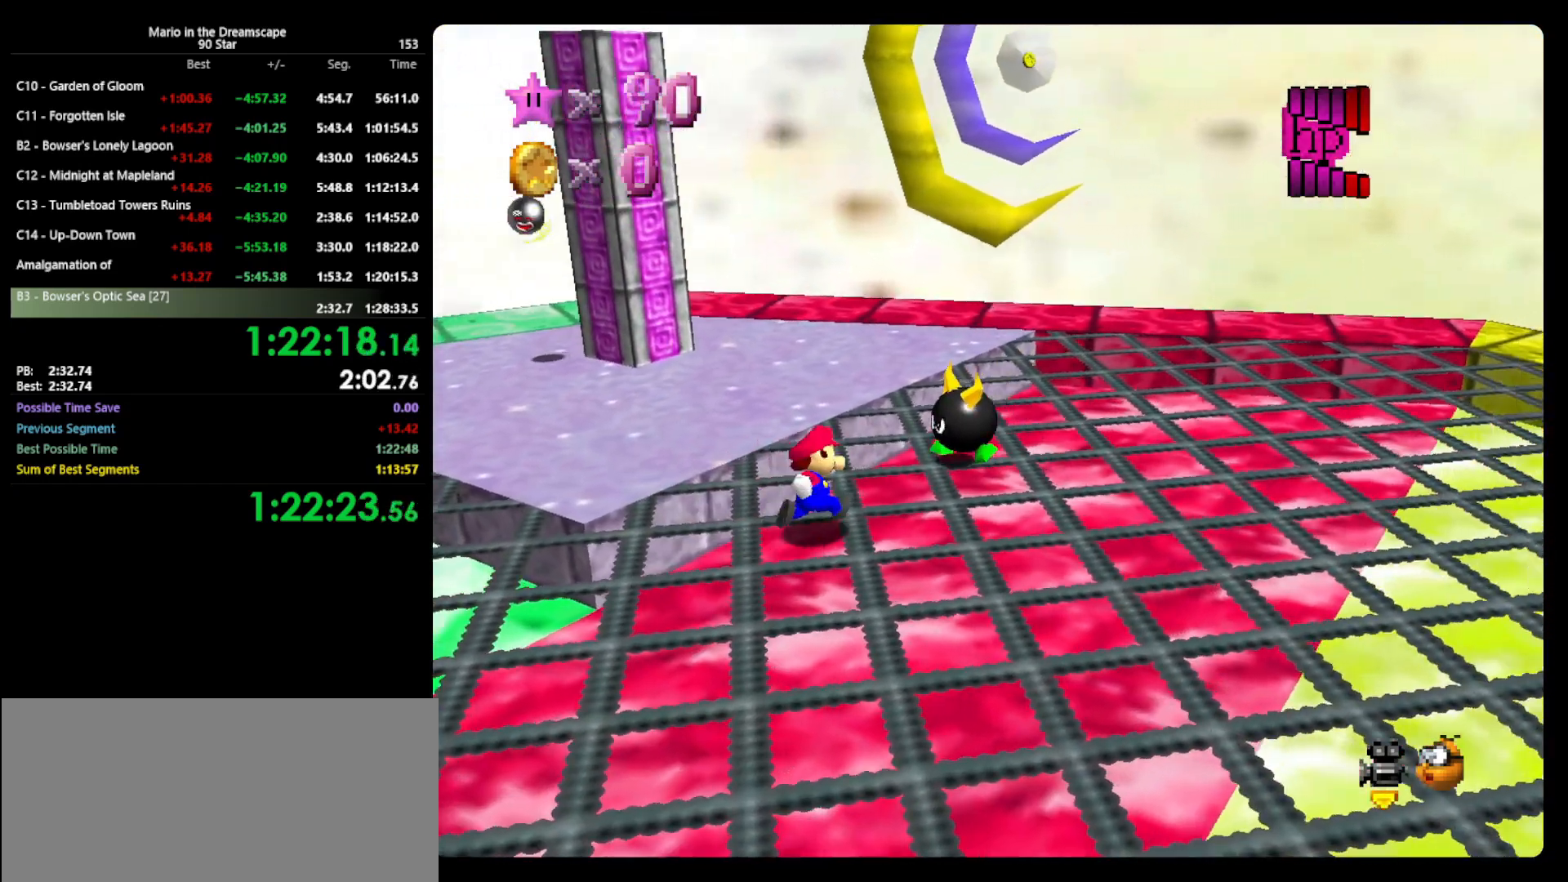
{"buttons": [], "left_stick": "center", "events": [[67, "left_stick", "up"], [133, "A", "down"], [133, "B", "down"], [233, "left_stick", "center"], [300, "A", "up"], [300, "B", "up"]]}
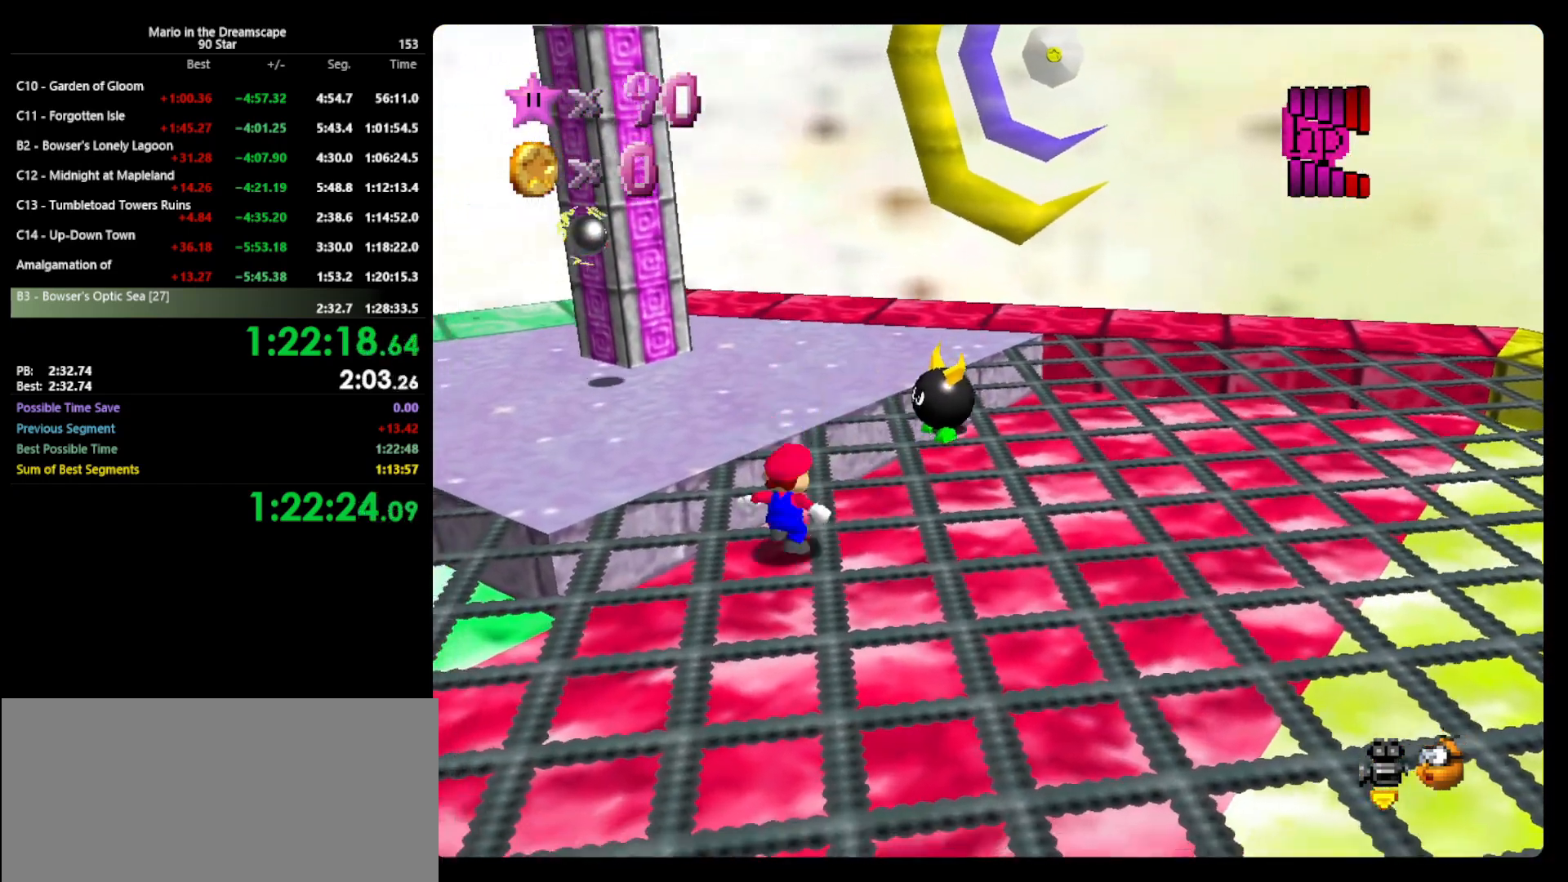
{"buttons": ["A"], "left_stick": "up-right", "events": [[133, "left_stick", "up-right"], [233, "A", "down"]]}
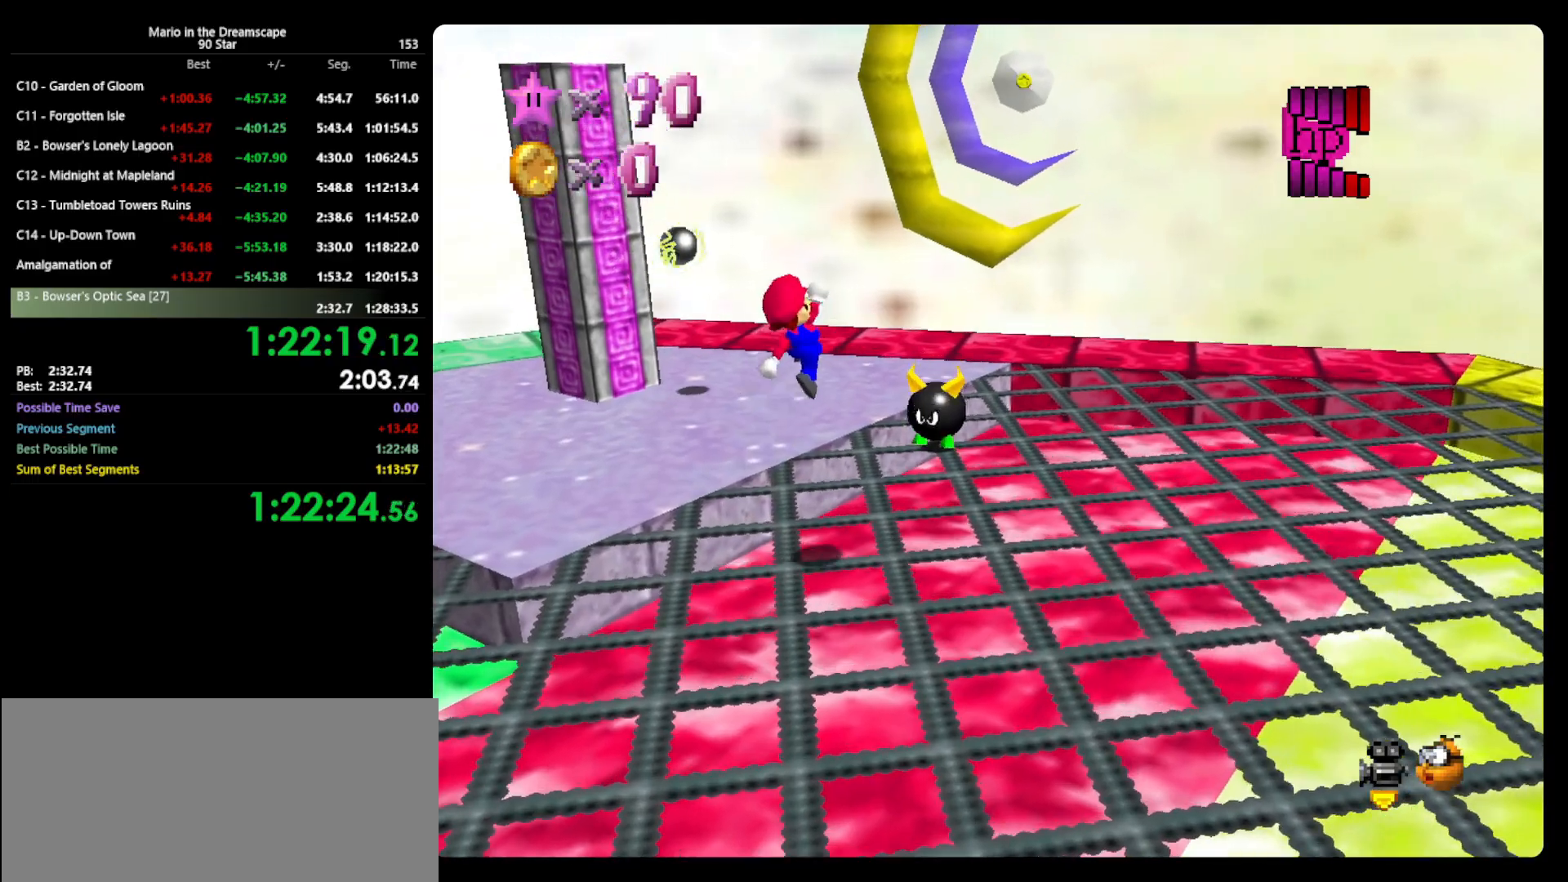
{"buttons": ["B"], "left_stick": "up-right", "events": [[67, "A", "up"], [67, "left_stick", "up"], [433, "B", "down"], [500, "left_stick", "up-right"]]}
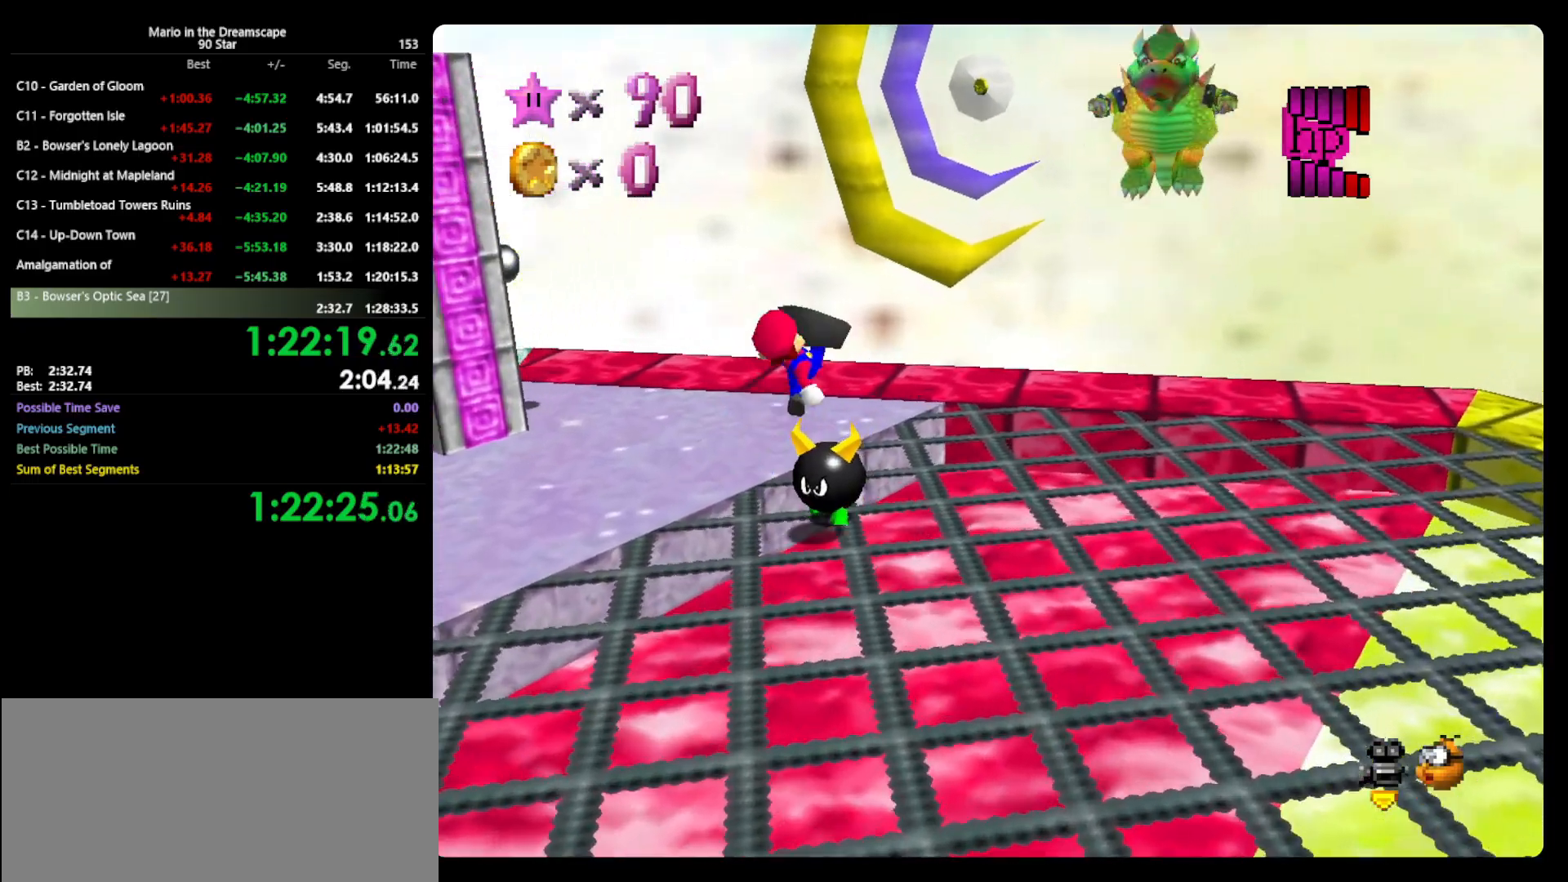
{"buttons": [], "left_stick": "center", "events": [[33, "B", "up"], [300, "left_stick", "center"]]}
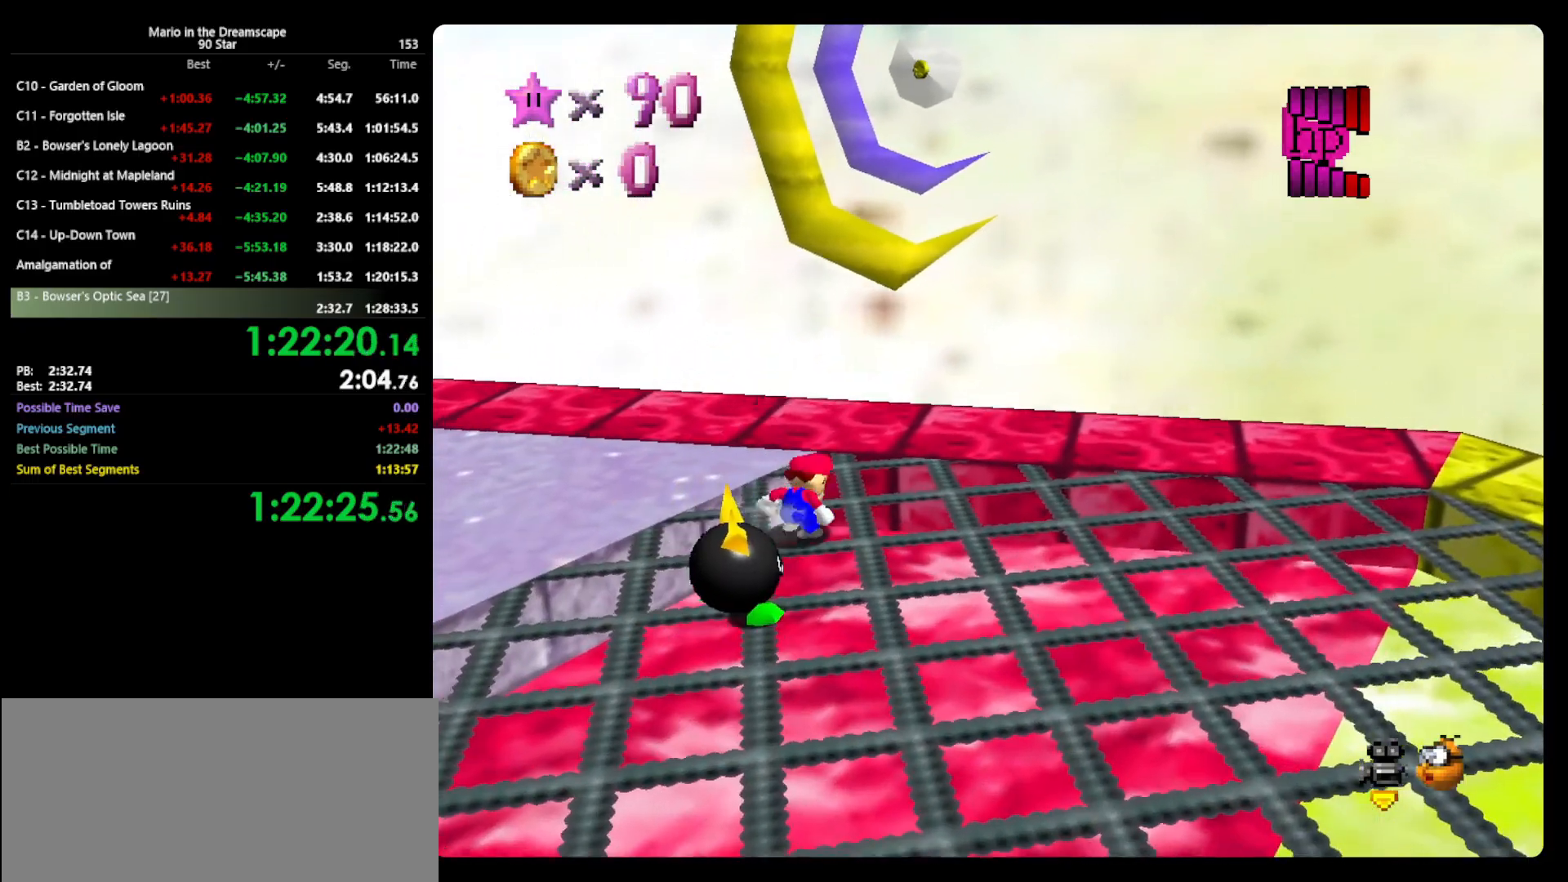
{"buttons": ["A"], "left_stick": "down", "events": [[67, "left_stick", "up"], [167, "A", "down"], [167, "left_stick", "center"], [300, "left_stick", "down"]]}
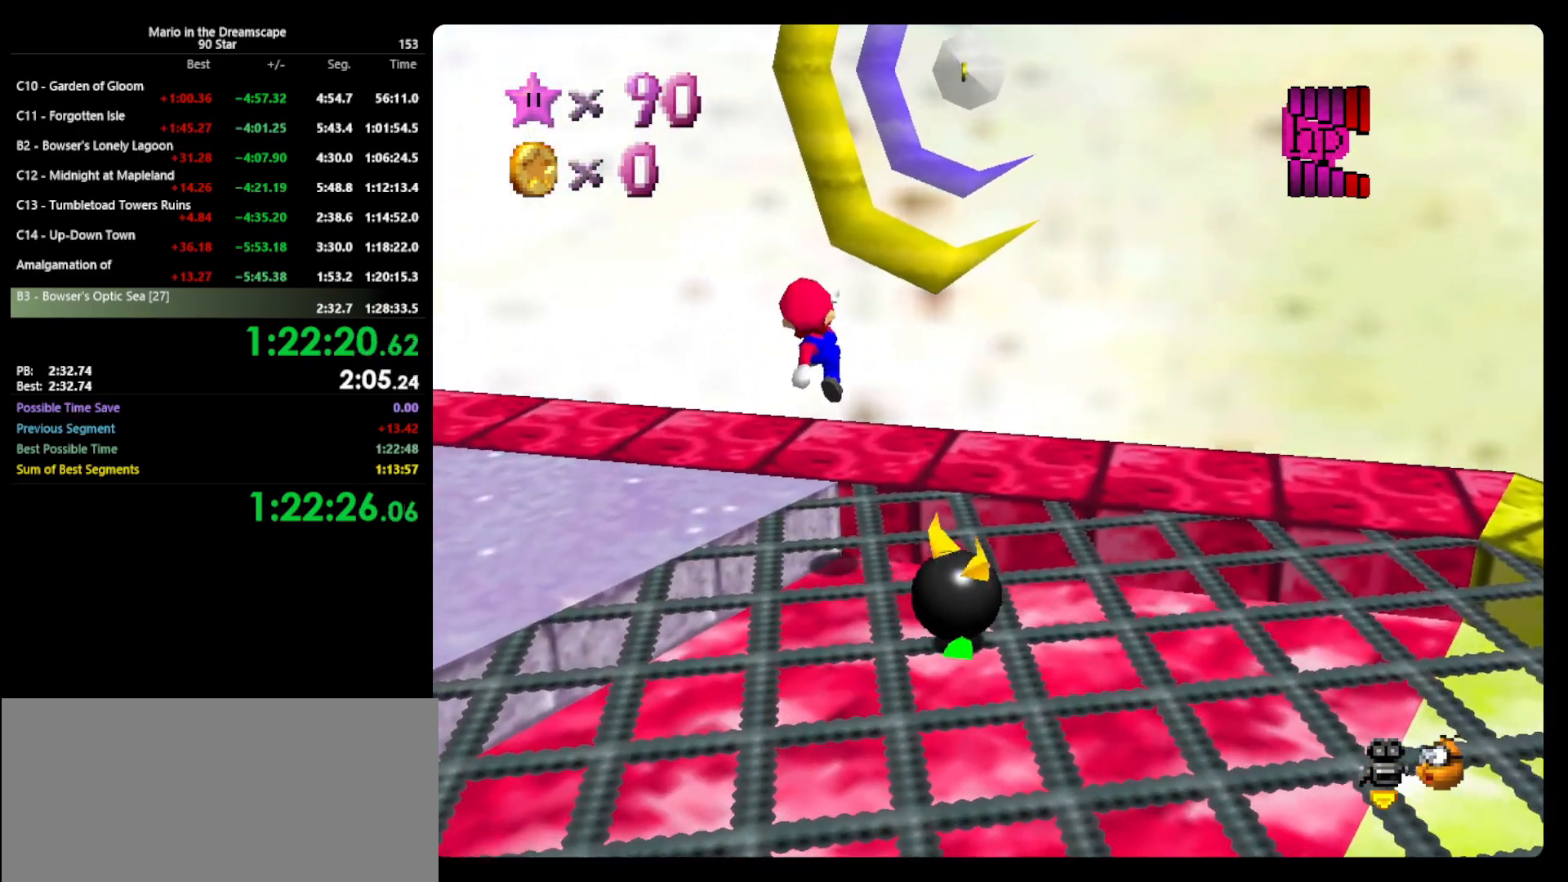
{"buttons": [], "left_stick": "up-right", "events": [[67, "left_stick", "down-right"], [133, "B", "down"], [233, "A", "up"], [233, "B", "up"], [367, "left_stick", "left"], [467, "left_stick", "up-right"]]}
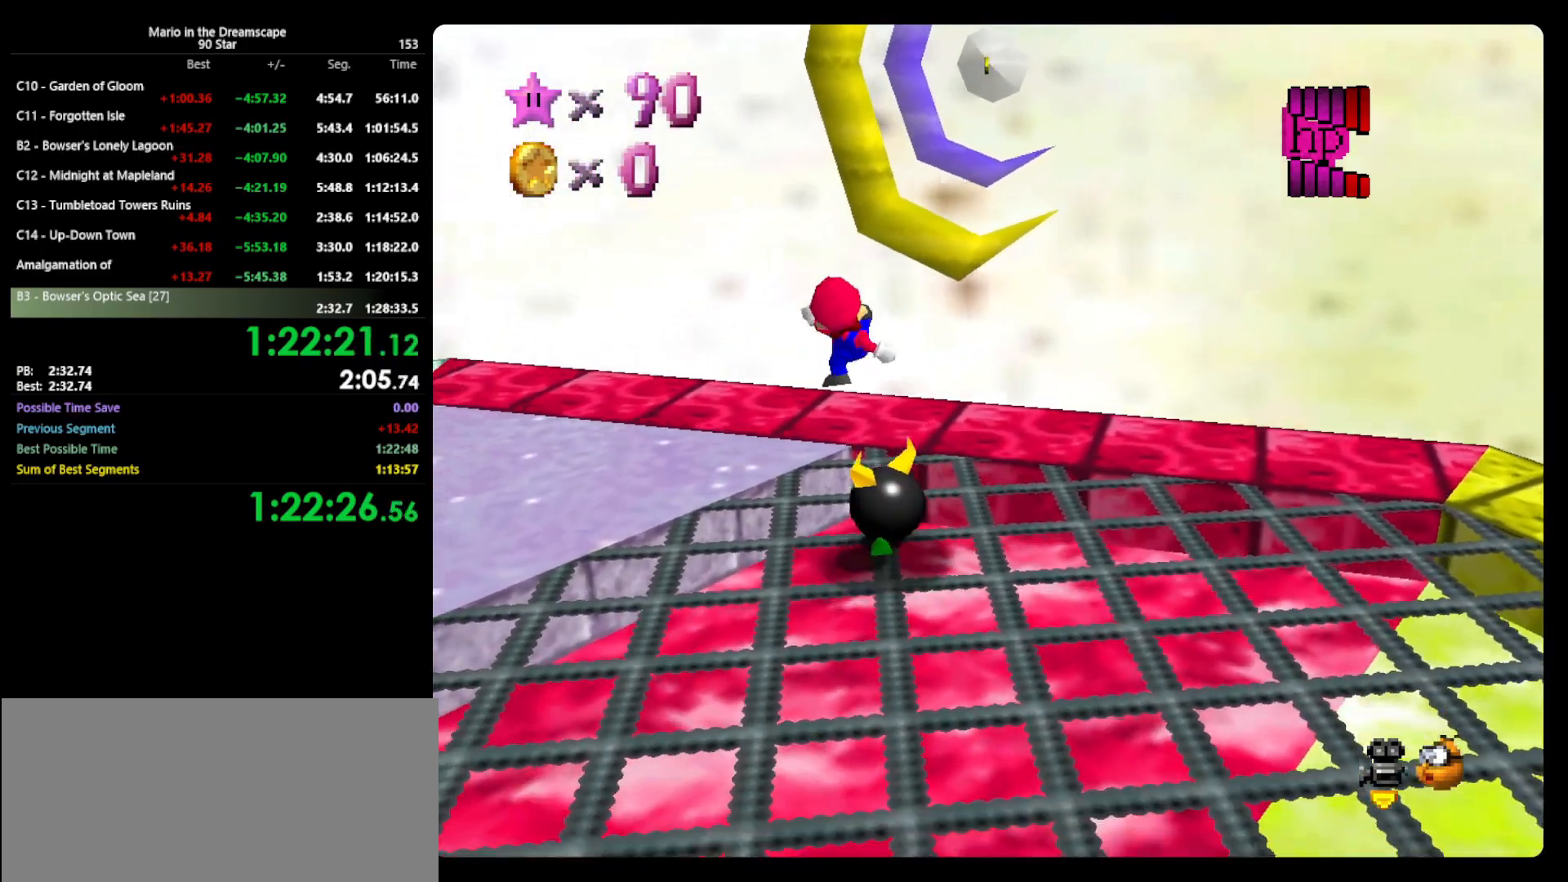
{"buttons": ["A"], "left_stick": "up", "events": [[167, "left_stick", "center"], [400, "left_stick", "up"], [467, "A", "down"]]}
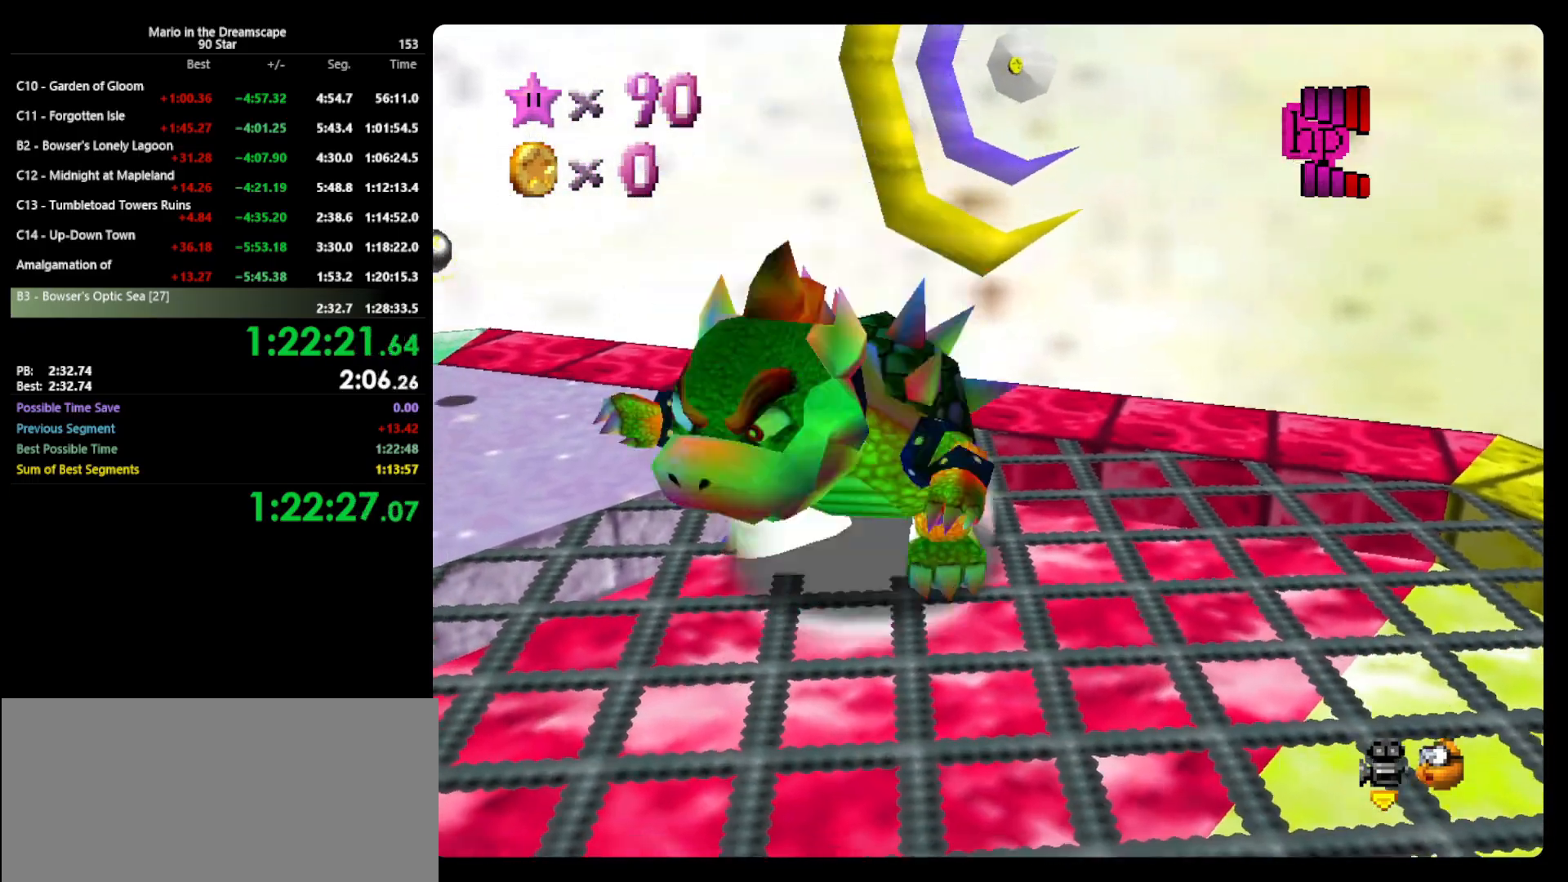
{"buttons": [], "left_stick": "center", "events": [[67, "A", "up"], [67, "left_stick", "up-left"], [233, "left_stick", "left"], [333, "left_stick", "center"], [433, "C_RIGHT", "down"], [500, "C_RIGHT", "up"]]}